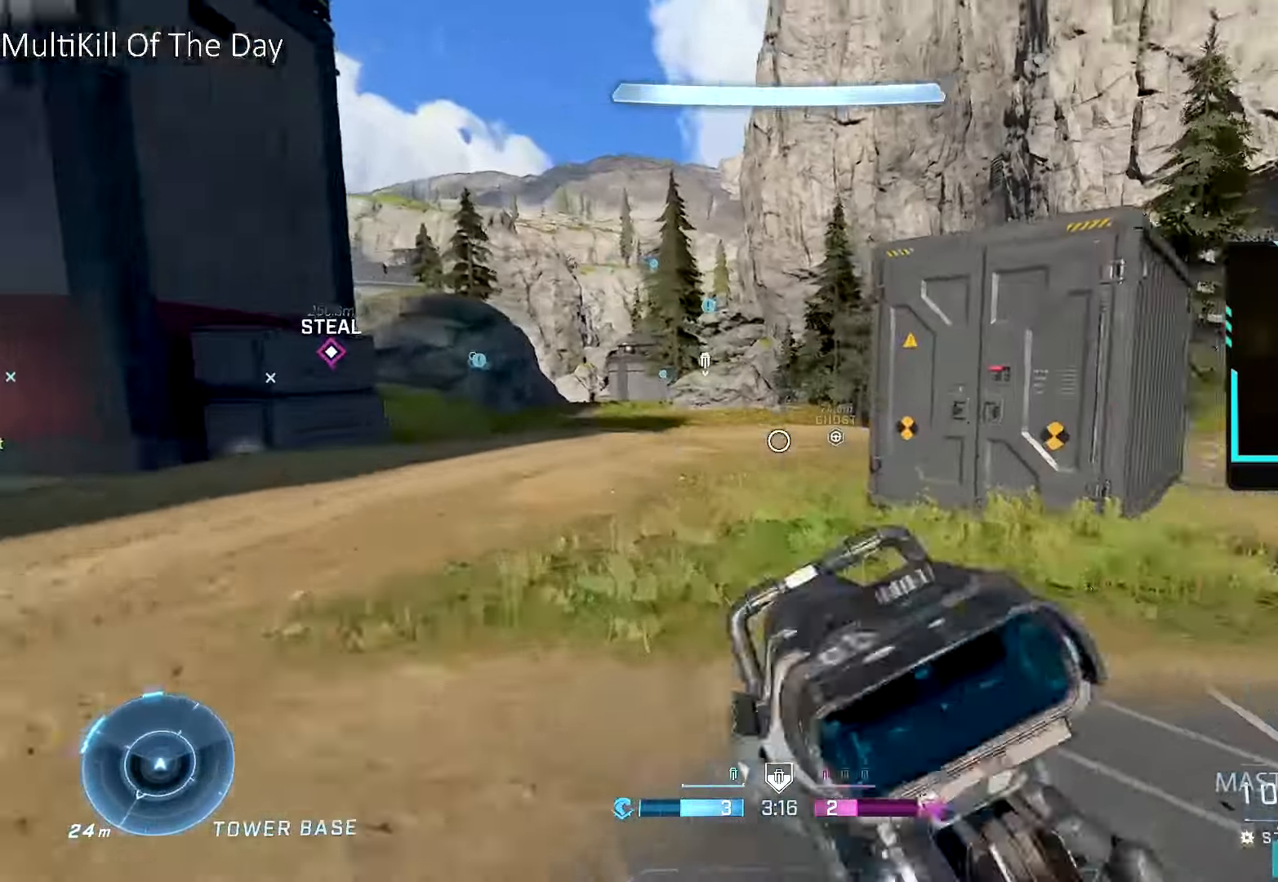
Gameplay with a controller (Xbox layout); each line is a JSON object with the inputs held at the frame after it. "events" lists button and stick changes between this image and that frame as [ms after this image, input, new state], when the widget could be followed in between.
{"buttons": [], "left_stick": "down-left", "right_stick": "right", "events": [[200, "left_stick", "left"], [234, "A", "down"], [267, "left_stick", "down-left"], [467, "A", "up"]]}
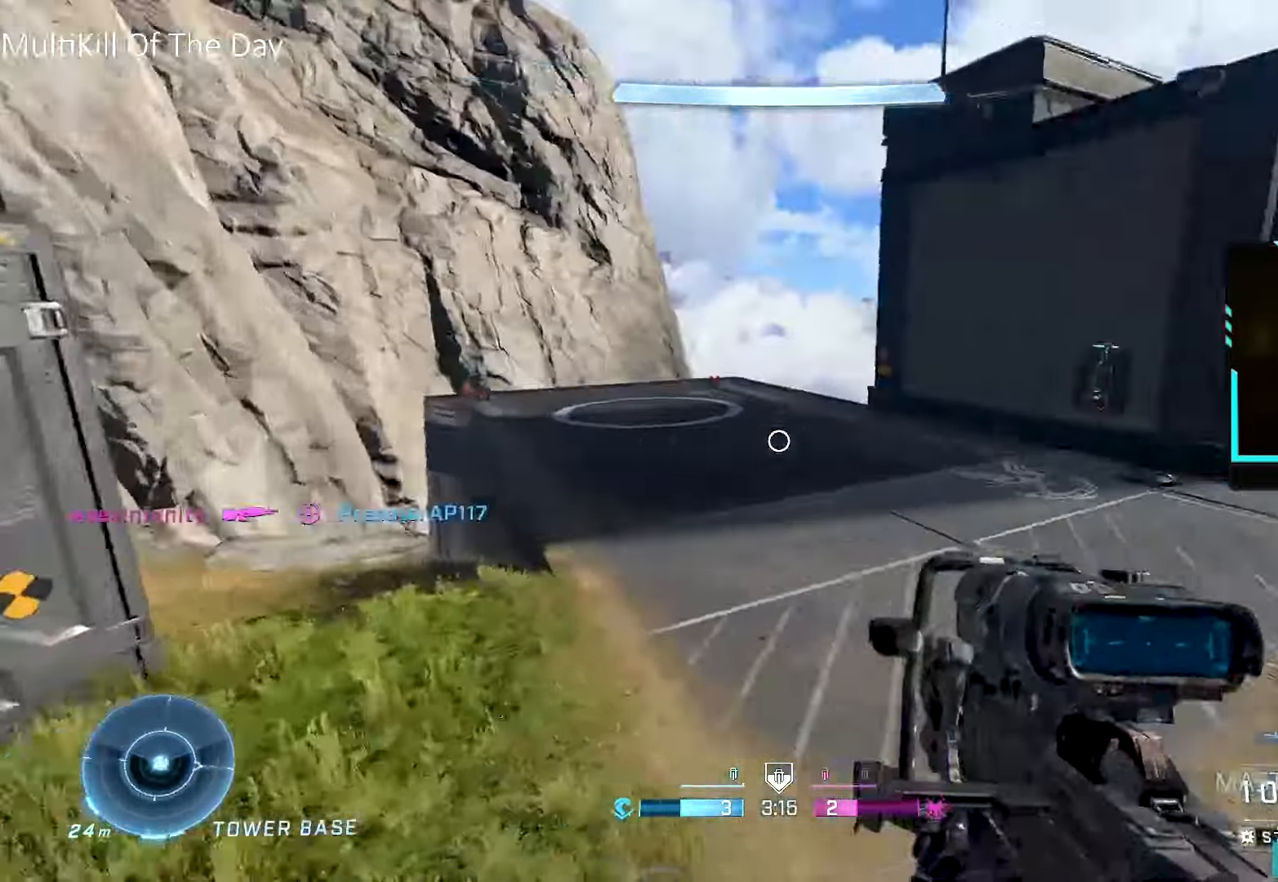
{"buttons": [], "left_stick": "up-right", "right_stick": "up-right", "events": [[34, "B", "down"], [200, "B", "up"], [200, "left_stick", "down-right"], [250, "left_stick", "right"], [350, "left_stick", "up-right"], [350, "right_stick", "up-right"]]}
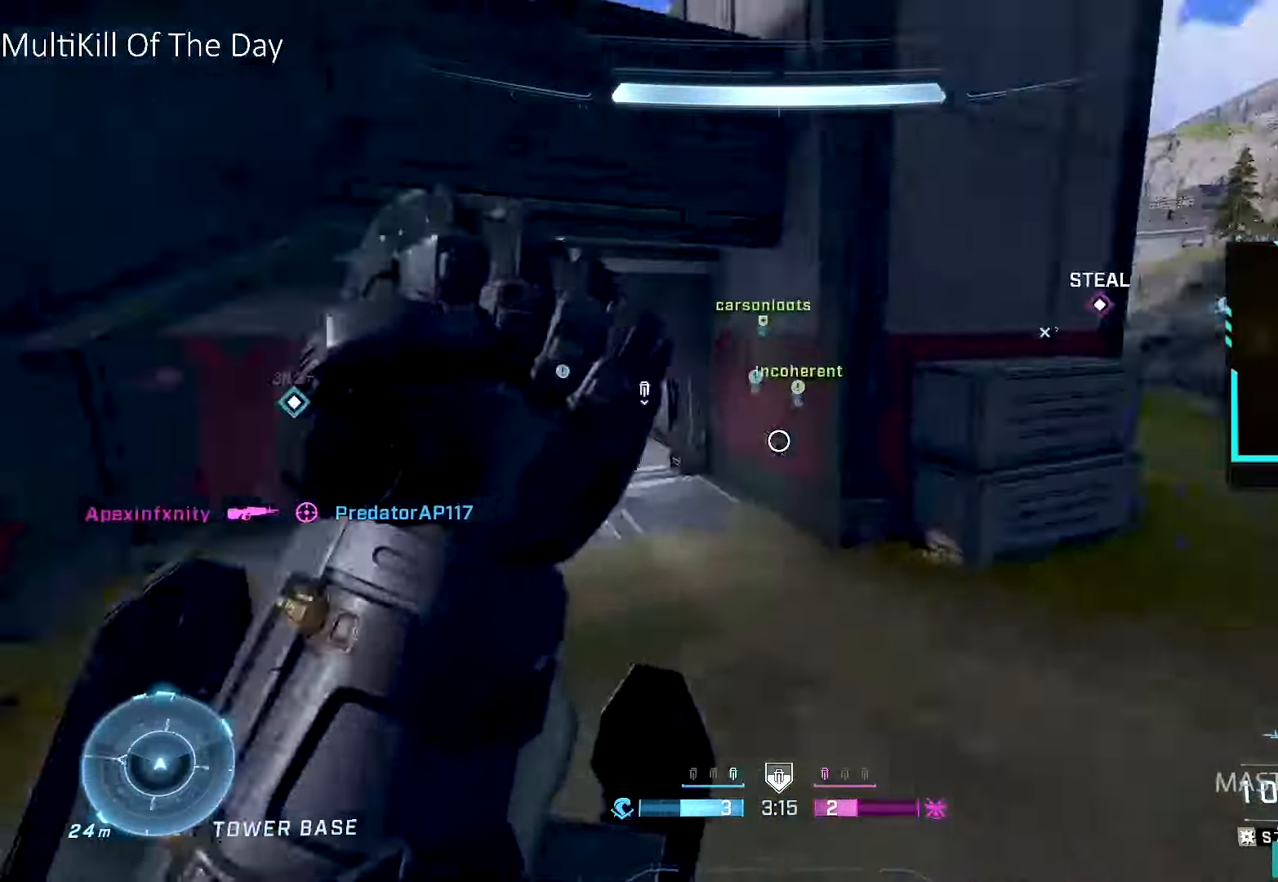
{"buttons": [], "left_stick": "up", "right_stick": "center", "events": [[17, "left_stick", "up"], [134, "right_stick", "center"]]}
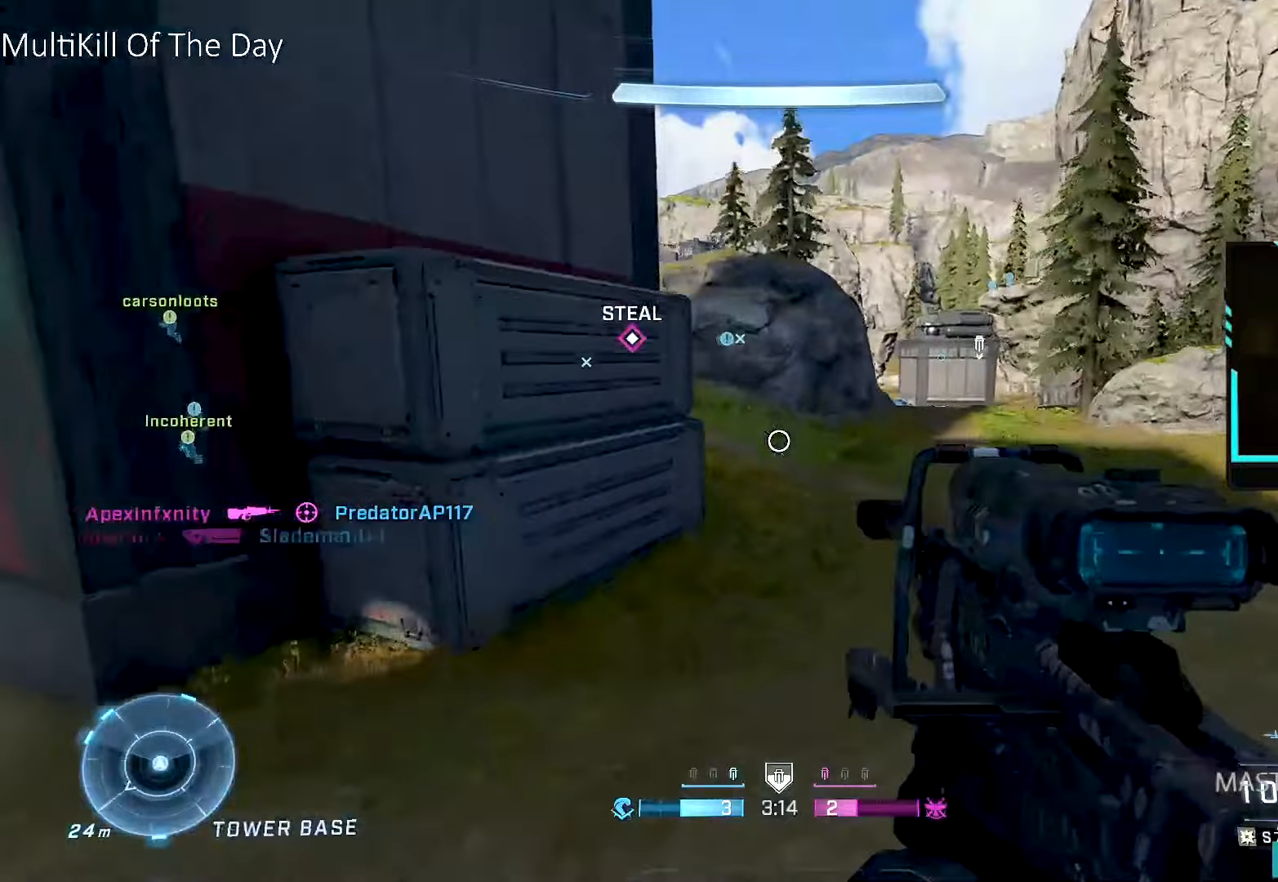
{"buttons": ["L3"], "left_stick": "up", "right_stick": "center", "events": [[34, "L1", "down"], [117, "L1", "up"], [217, "L1", "down"], [300, "L1", "up"], [384, "right_stick", "up"], [400, "L3", "down"], [434, "right_stick", "center"]]}
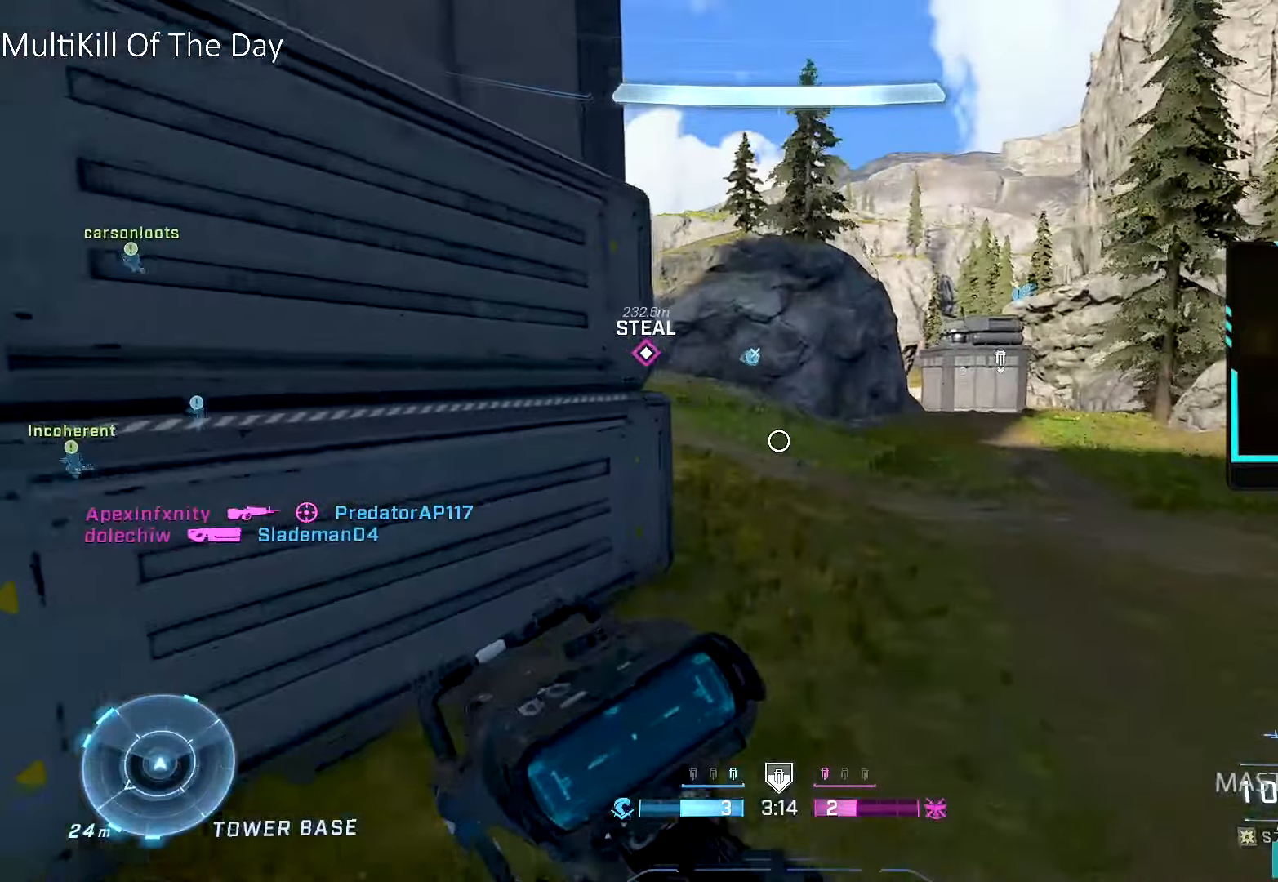
{"buttons": ["X"], "left_stick": "up", "right_stick": "center", "events": [[34, "Y", "down"], [84, "Y", "up"], [100, "L3", "up"], [184, "right_stick", "left"], [284, "A", "down"], [317, "L3", "down"], [367, "right_stick", "center"], [434, "X", "down"], [500, "A", "up"], [500, "L3", "up"]]}
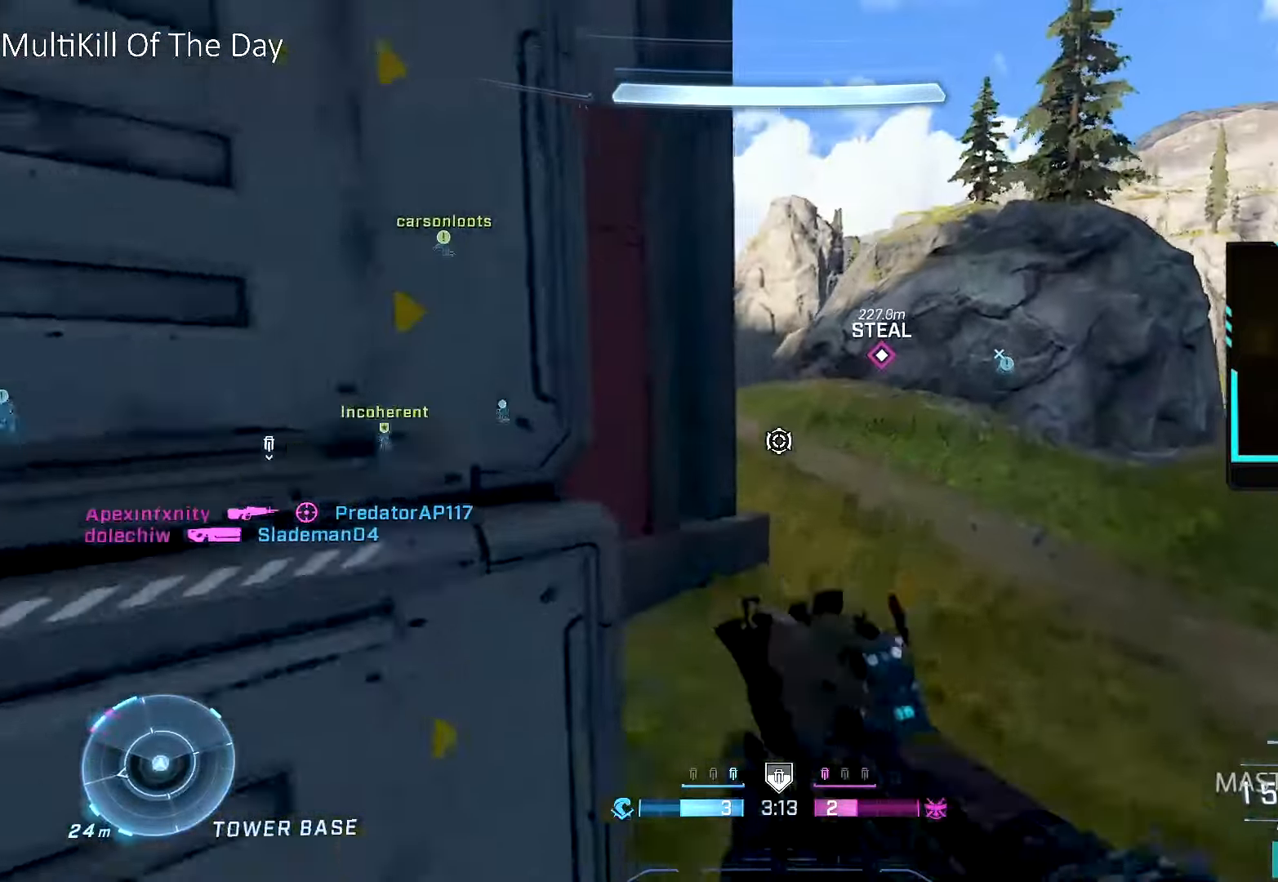
{"buttons": [], "left_stick": "up", "right_stick": "center", "events": [[17, "X", "up"], [134, "right_stick", "left"], [234, "right_stick", "center"], [300, "Y", "down"], [350, "Y", "up"]]}
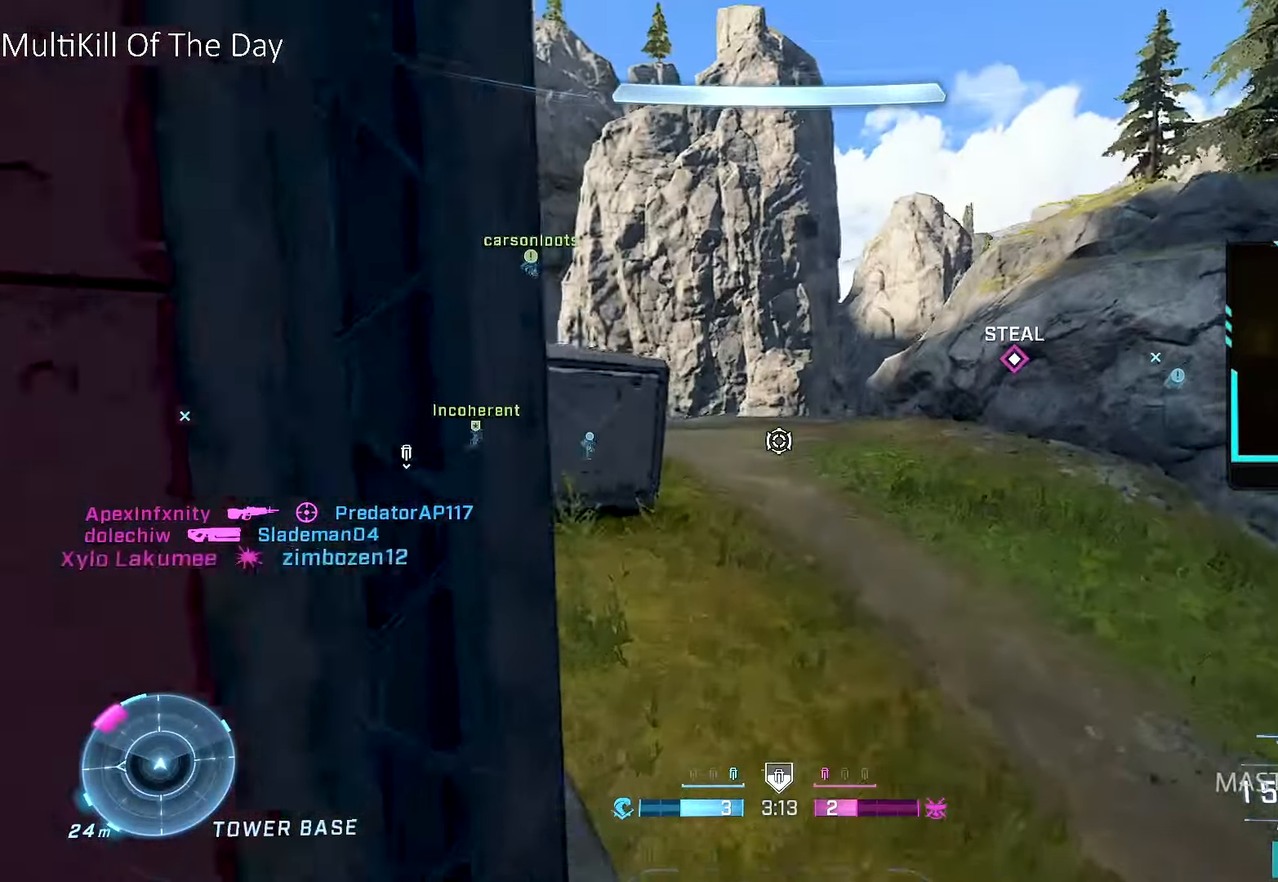
{"buttons": [], "left_stick": "up", "right_stick": "left", "events": [[367, "L1", "down"], [450, "right_stick", "left"], [484, "L1", "up"]]}
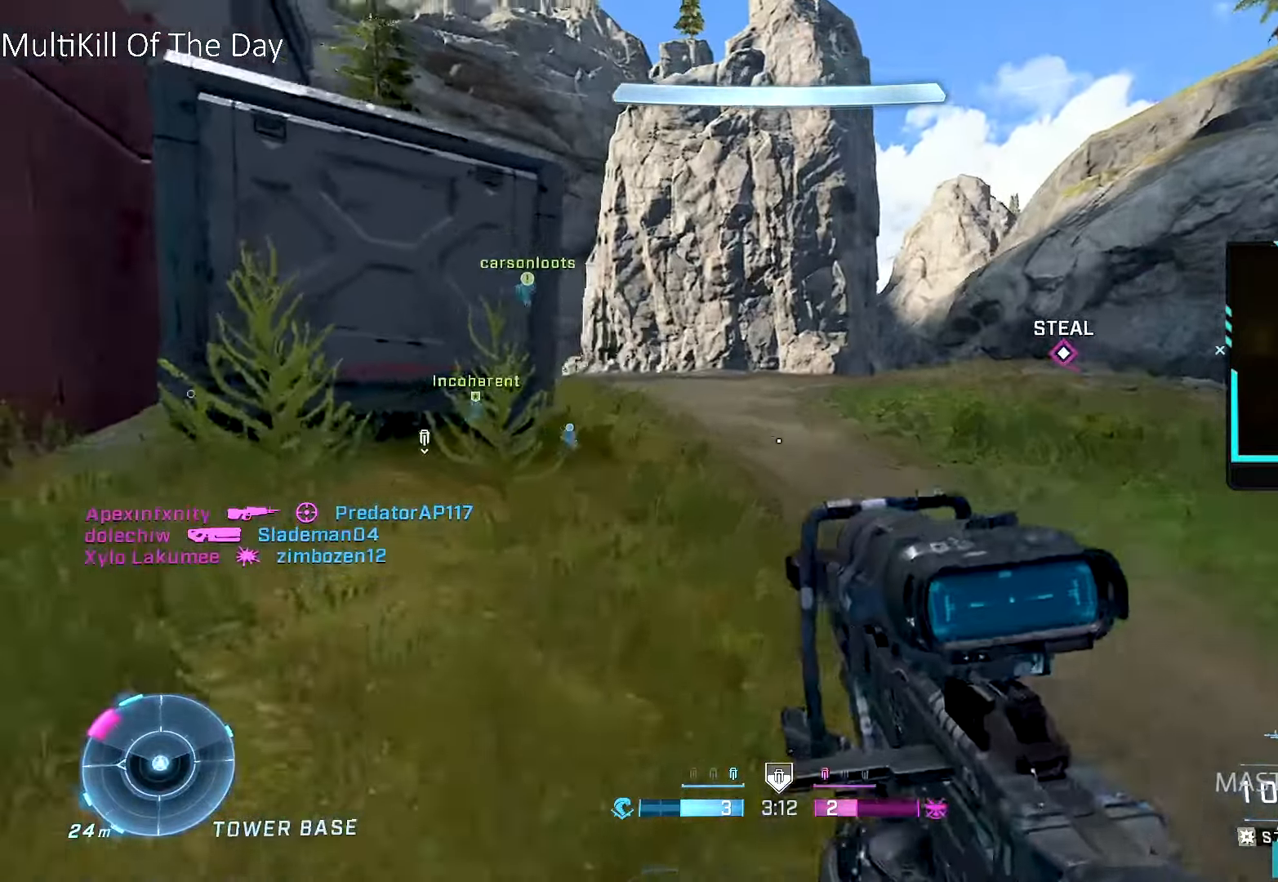
{"buttons": [], "left_stick": "up", "right_stick": "center", "events": [[100, "right_stick", "center"], [150, "L3", "down"], [250, "Y", "down"], [300, "Y", "up"], [317, "L3", "up"], [400, "Y", "down"], [450, "Y", "up"]]}
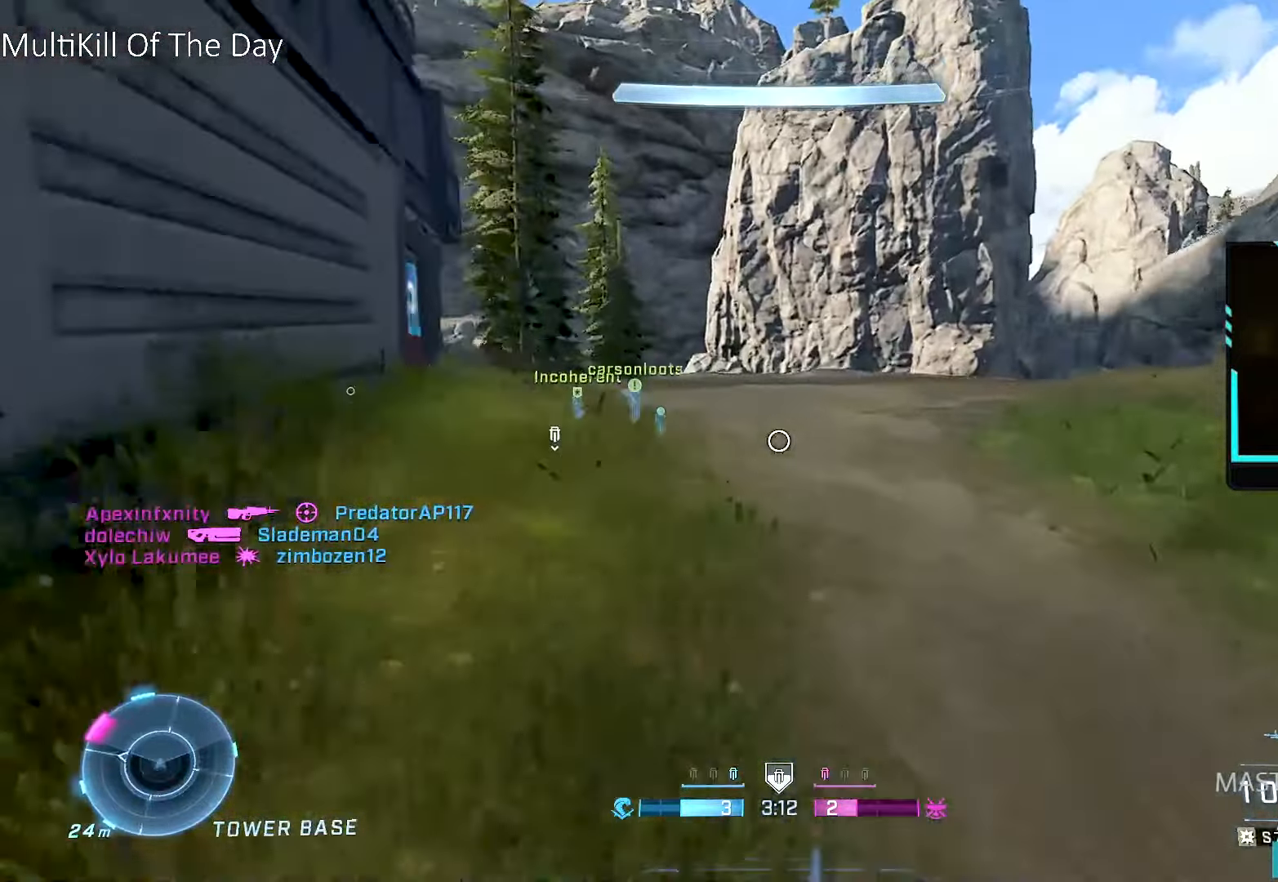
{"buttons": ["Y"], "left_stick": "up", "right_stick": "center", "events": [[17, "A", "down"], [17, "L3", "down"], [217, "A", "up"], [217, "L3", "up"], [367, "Y", "down"], [384, "Y", "up"], [450, "Y", "down"]]}
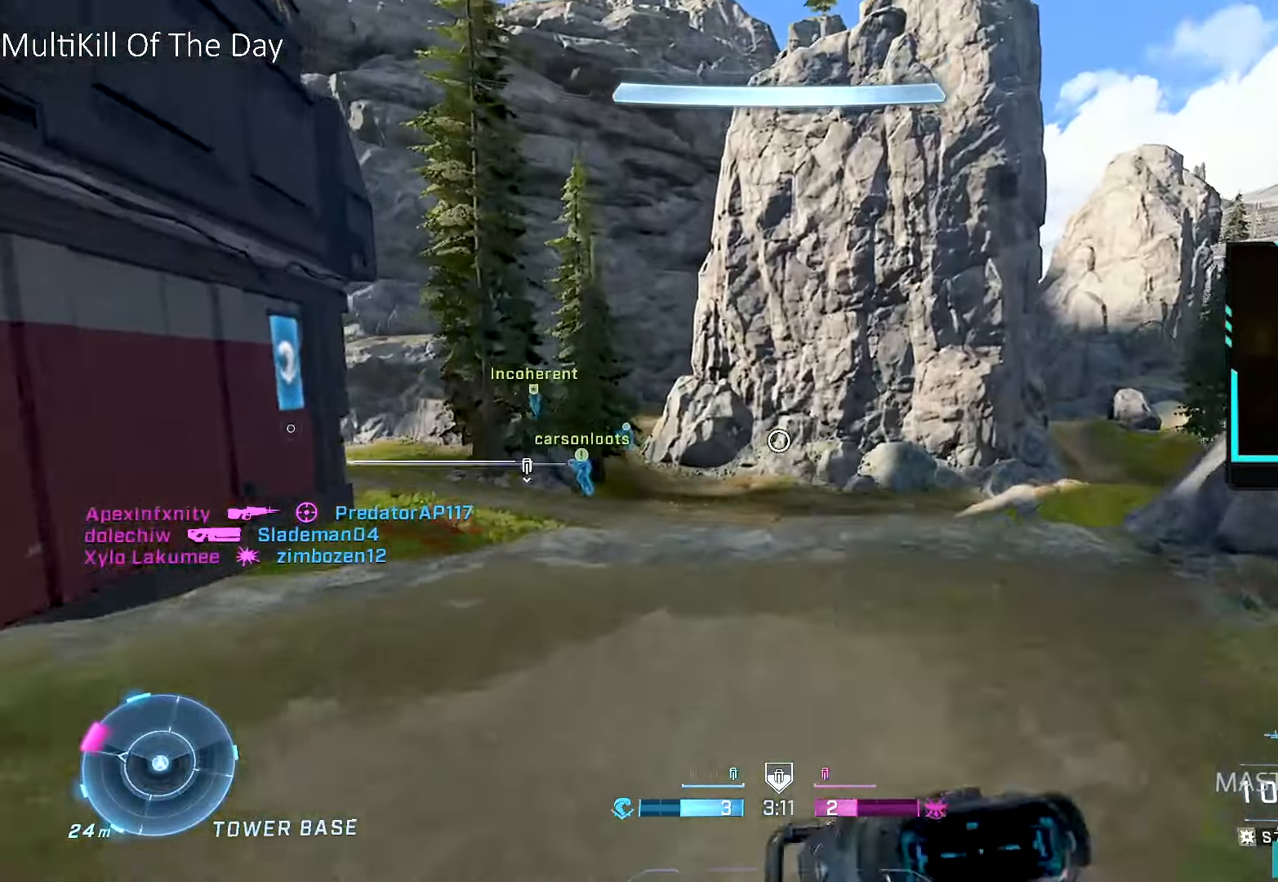
{"buttons": ["L1"], "left_stick": "up", "right_stick": "center", "events": [[50, "Y", "up"], [217, "right_stick", "right"], [434, "L1", "down"], [500, "right_stick", "center"]]}
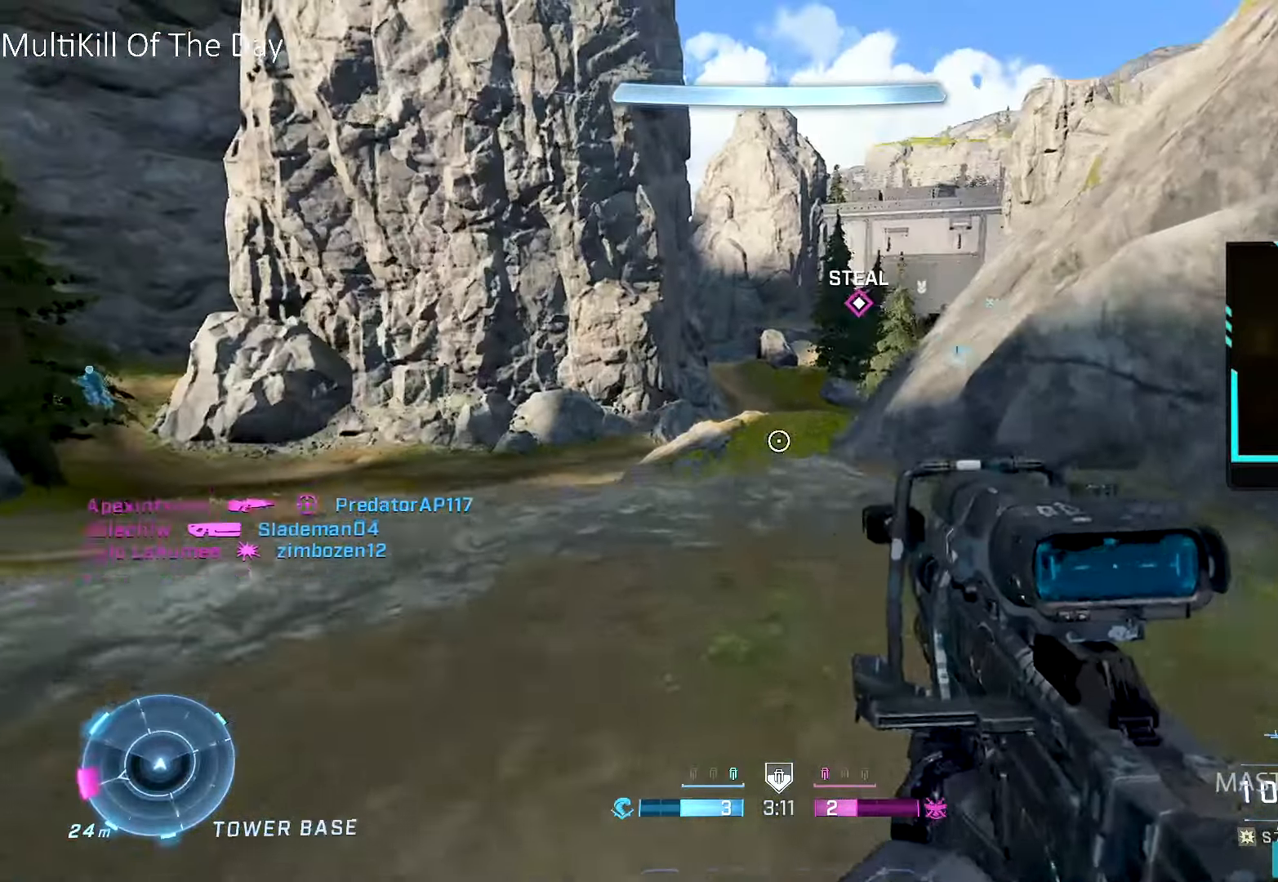
{"buttons": ["L3"], "left_stick": "up", "right_stick": "center", "events": [[17, "L1", "up"], [34, "L1", "down"], [167, "L1", "up"], [234, "right_stick", "right"], [334, "right_stick", "center"], [367, "L3", "down"]]}
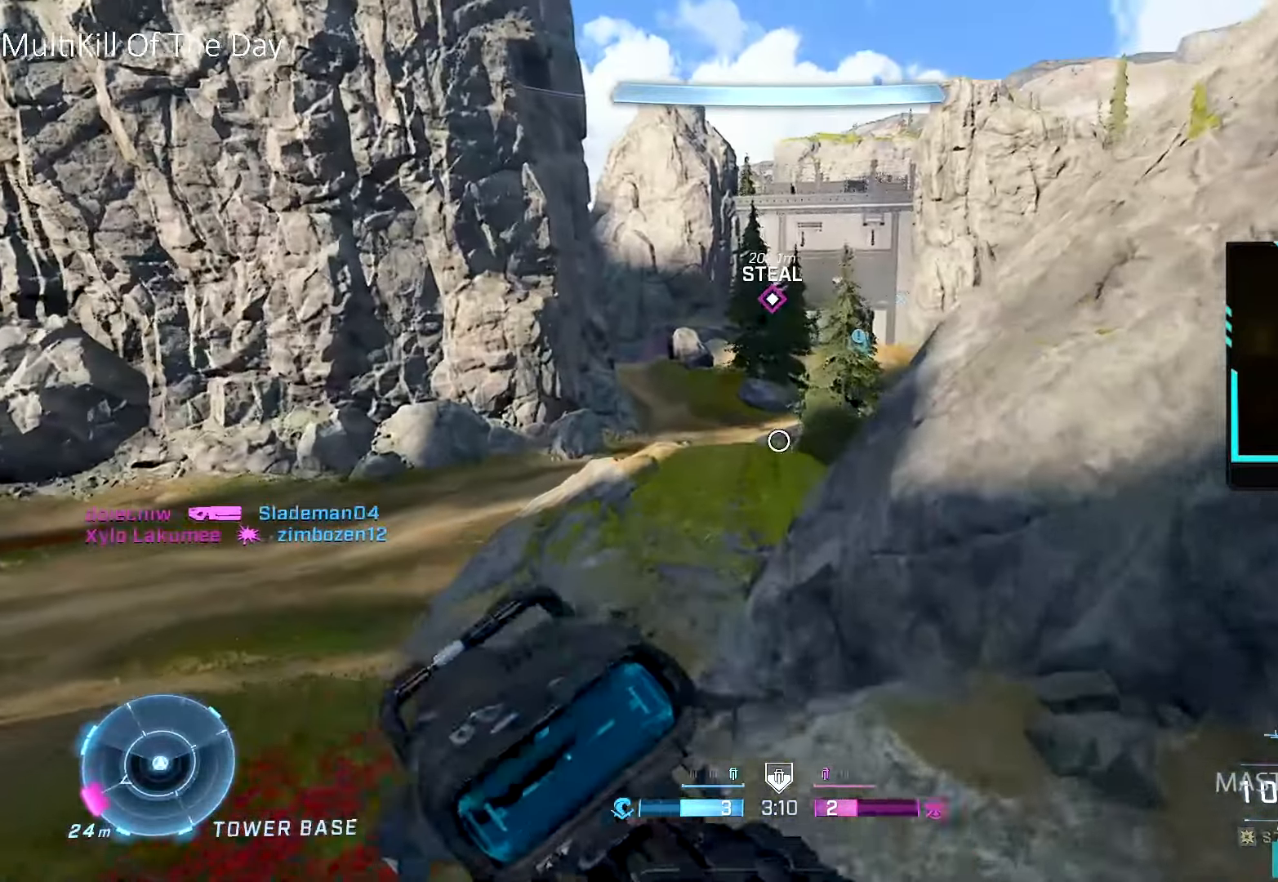
{"buttons": ["L3"], "left_stick": "up", "right_stick": "center", "events": [[34, "Y", "down"], [50, "L3", "up"], [50, "Y", "up"], [134, "Y", "down"], [217, "A", "down"], [217, "Y", "up"], [250, "L3", "down"], [417, "A", "up"]]}
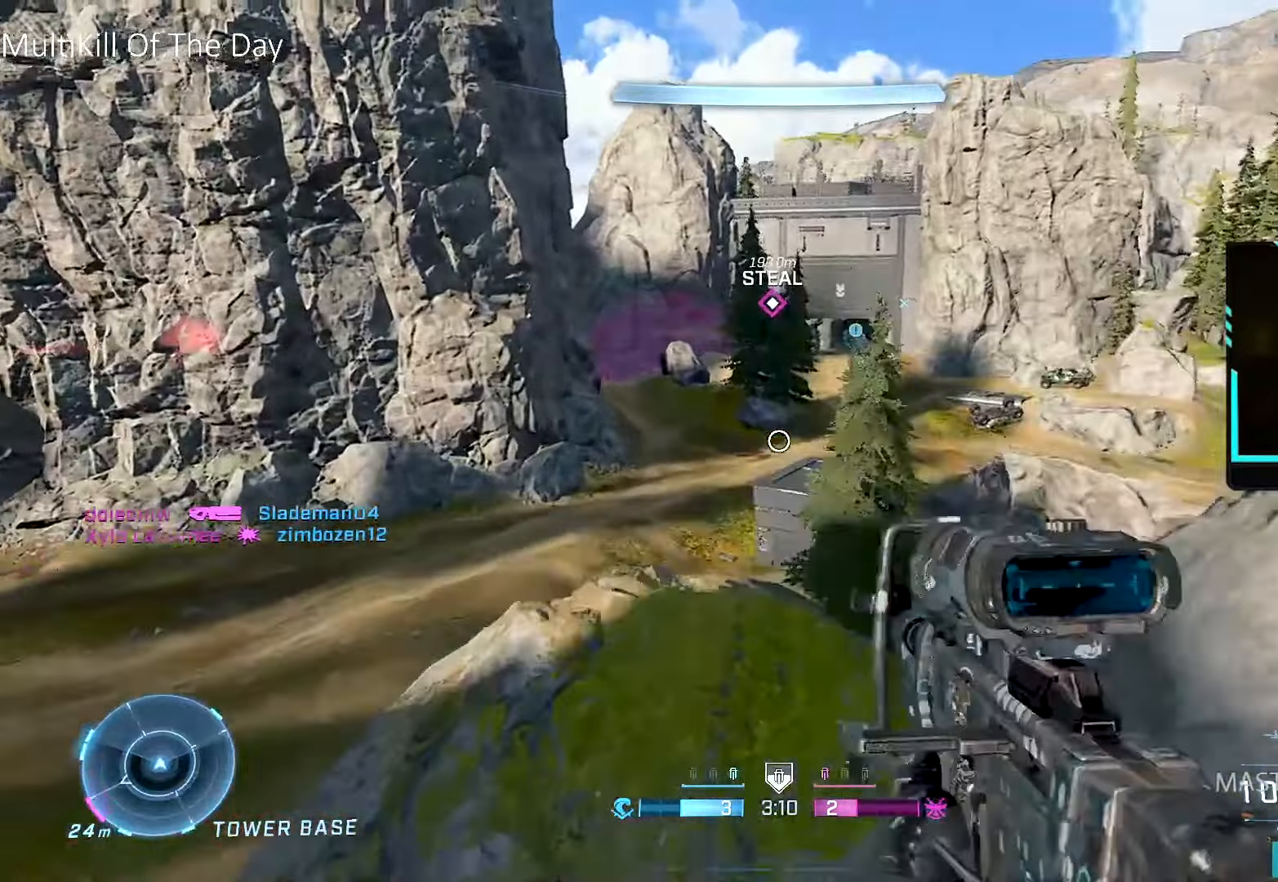
{"buttons": [], "left_stick": "up", "right_stick": "center", "events": [[50, "L3", "up"], [367, "right_stick", "up-left"], [500, "right_stick", "center"]]}
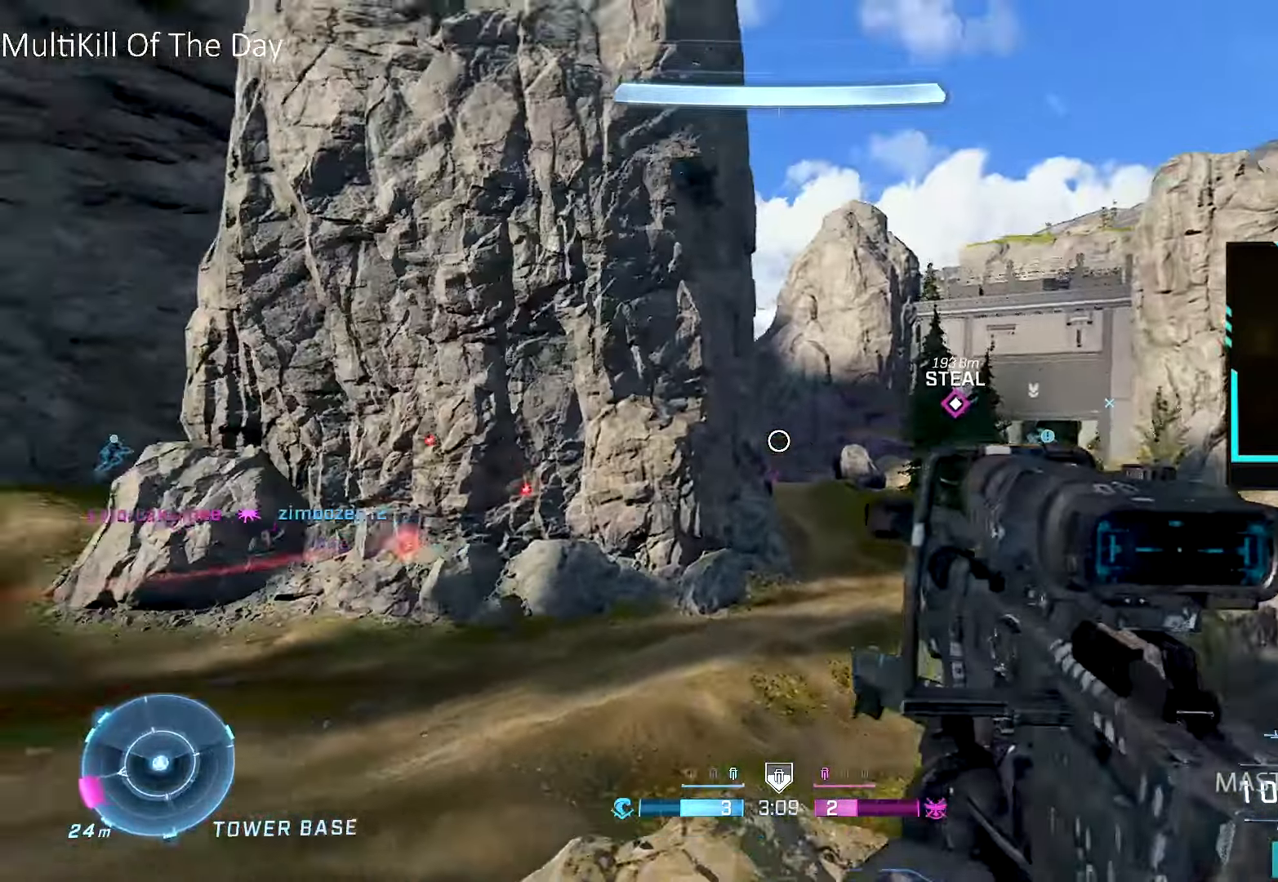
{"buttons": [], "left_stick": "up", "right_stick": "down-right", "events": [[417, "right_stick", "down"], [484, "right_stick", "down-right"]]}
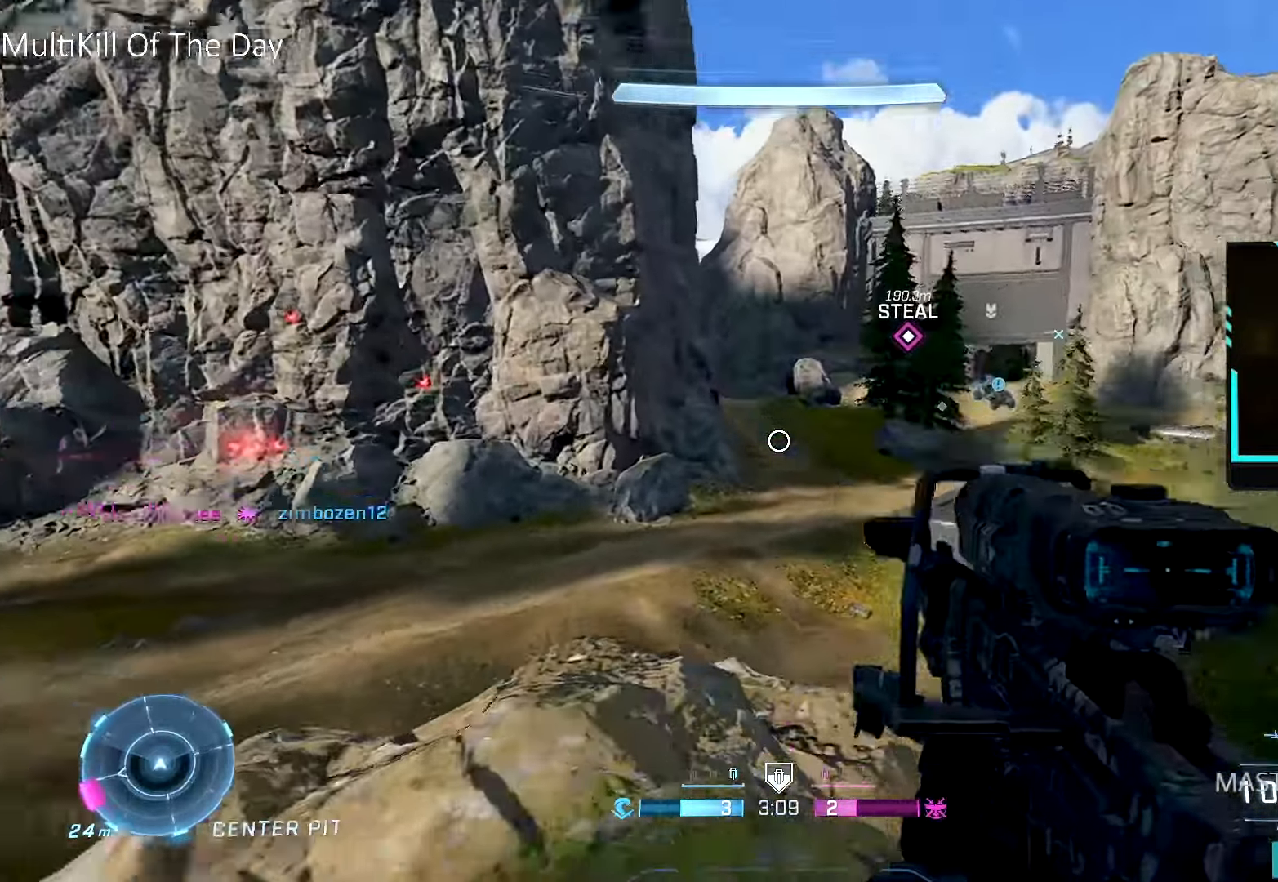
{"buttons": [], "left_stick": "up", "right_stick": "center", "events": [[34, "L1", "down"], [134, "L1", "up"], [167, "right_stick", "center"], [217, "right_stick", "down-right"], [434, "right_stick", "center"]]}
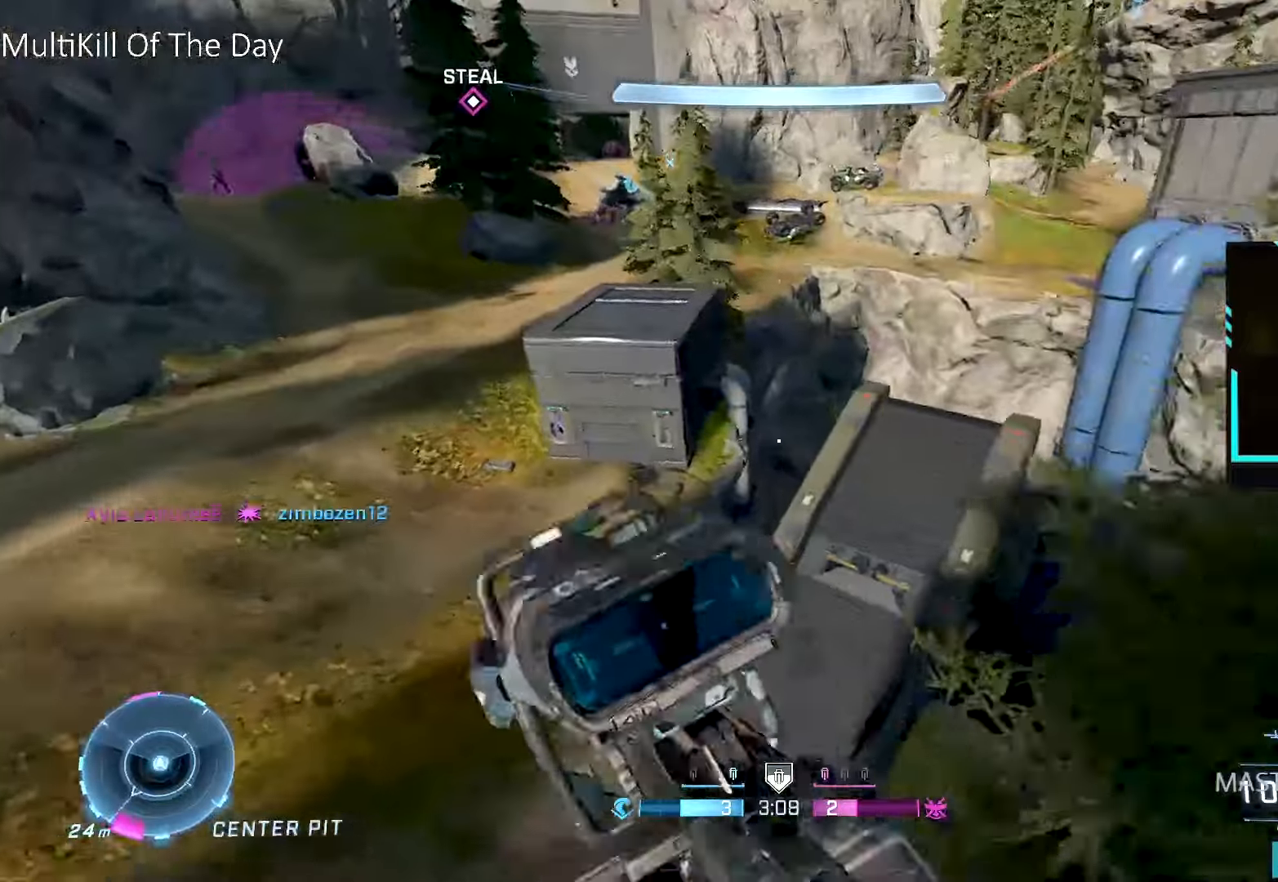
{"buttons": [], "left_stick": "down-left", "right_stick": "up-left", "events": [[50, "L3", "down"], [134, "right_stick", "up-left"], [300, "L3", "up"], [300, "right_stick", "center"], [384, "left_stick", "down-left"], [417, "right_stick", "up-left"]]}
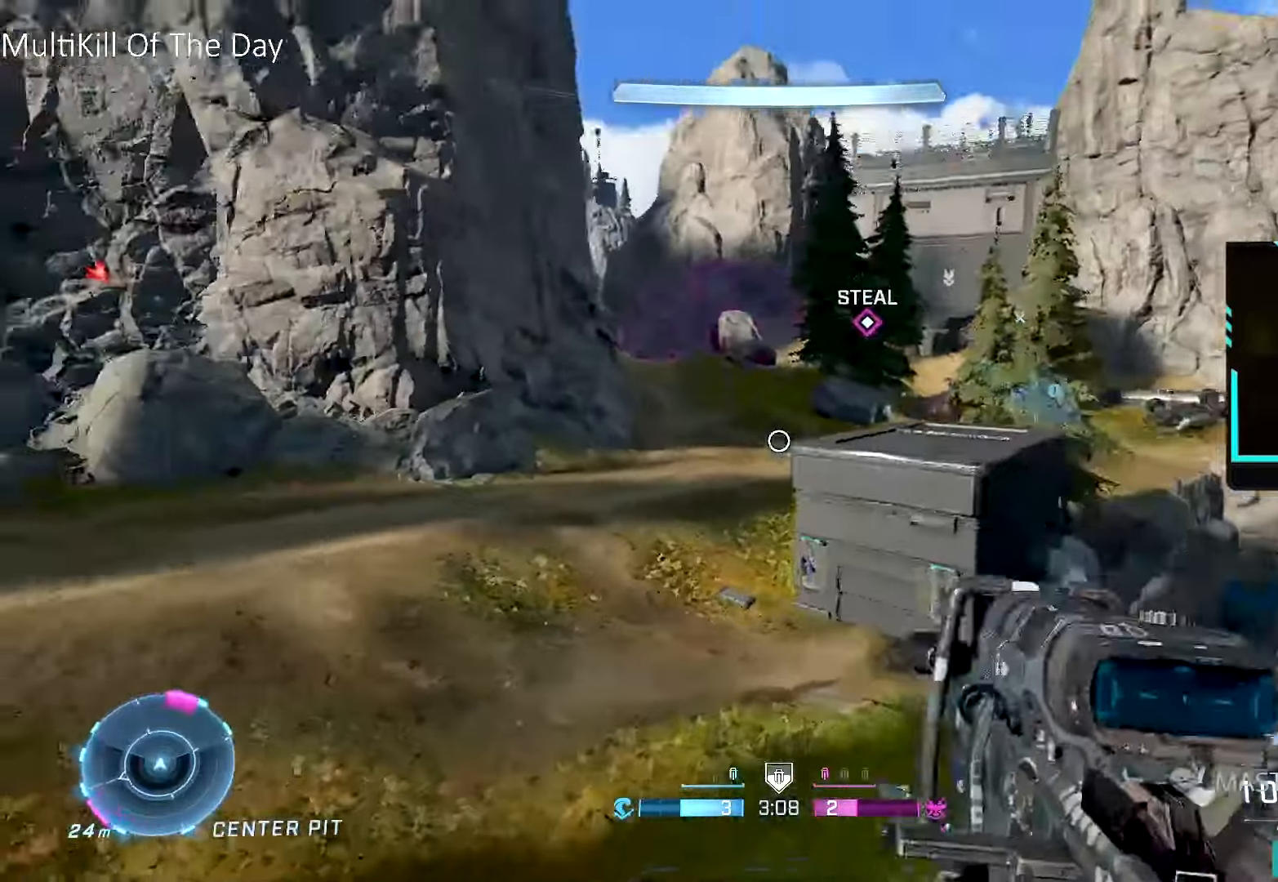
{"buttons": [], "left_stick": "left", "right_stick": "center", "events": [[67, "right_stick", "center"], [234, "right_stick", "up"], [334, "right_stick", "center"], [400, "left_stick", "left"]]}
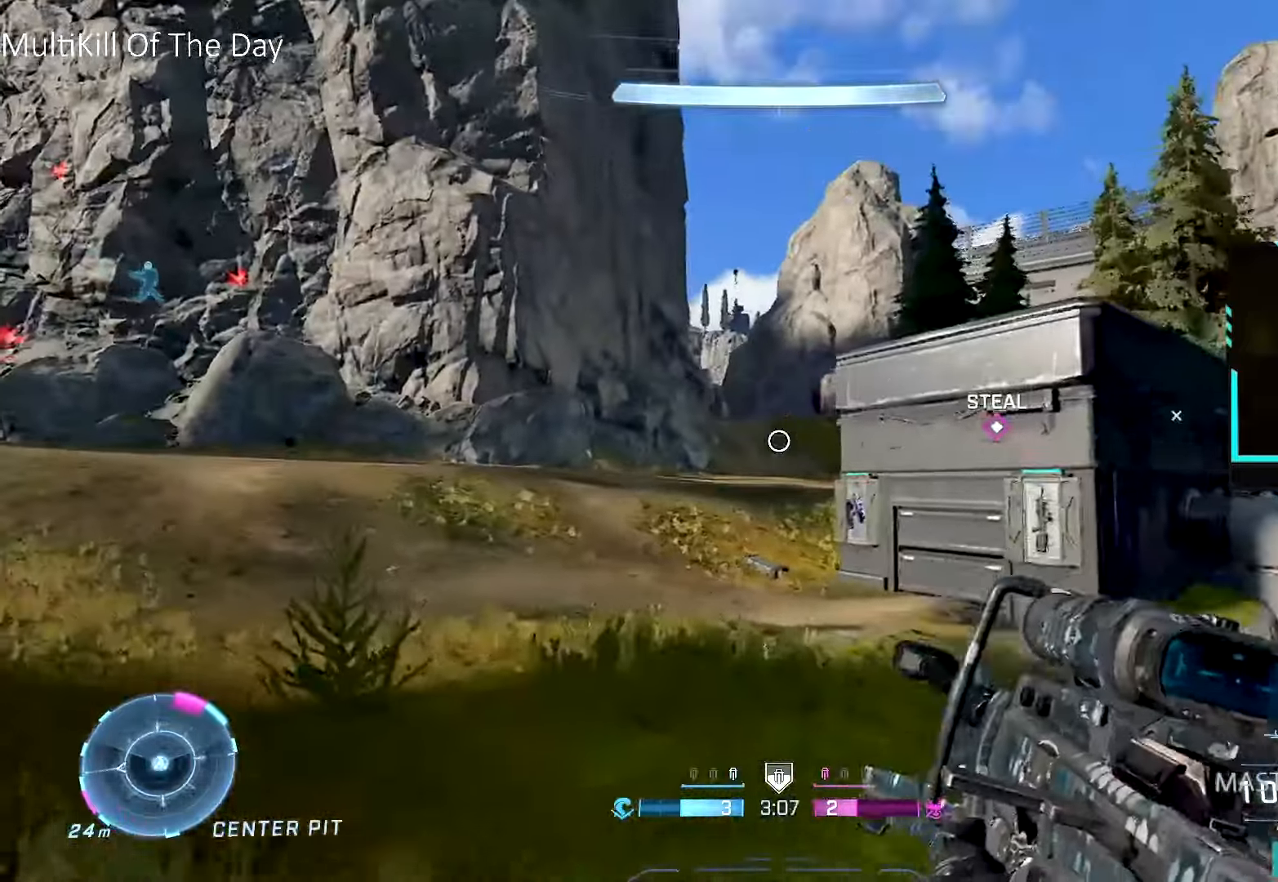
{"buttons": [], "left_stick": "left", "right_stick": "center", "events": [[50, "right_stick", "down"], [167, "right_stick", "right"], [250, "right_stick", "center"], [367, "right_stick", "up-right"], [500, "right_stick", "center"]]}
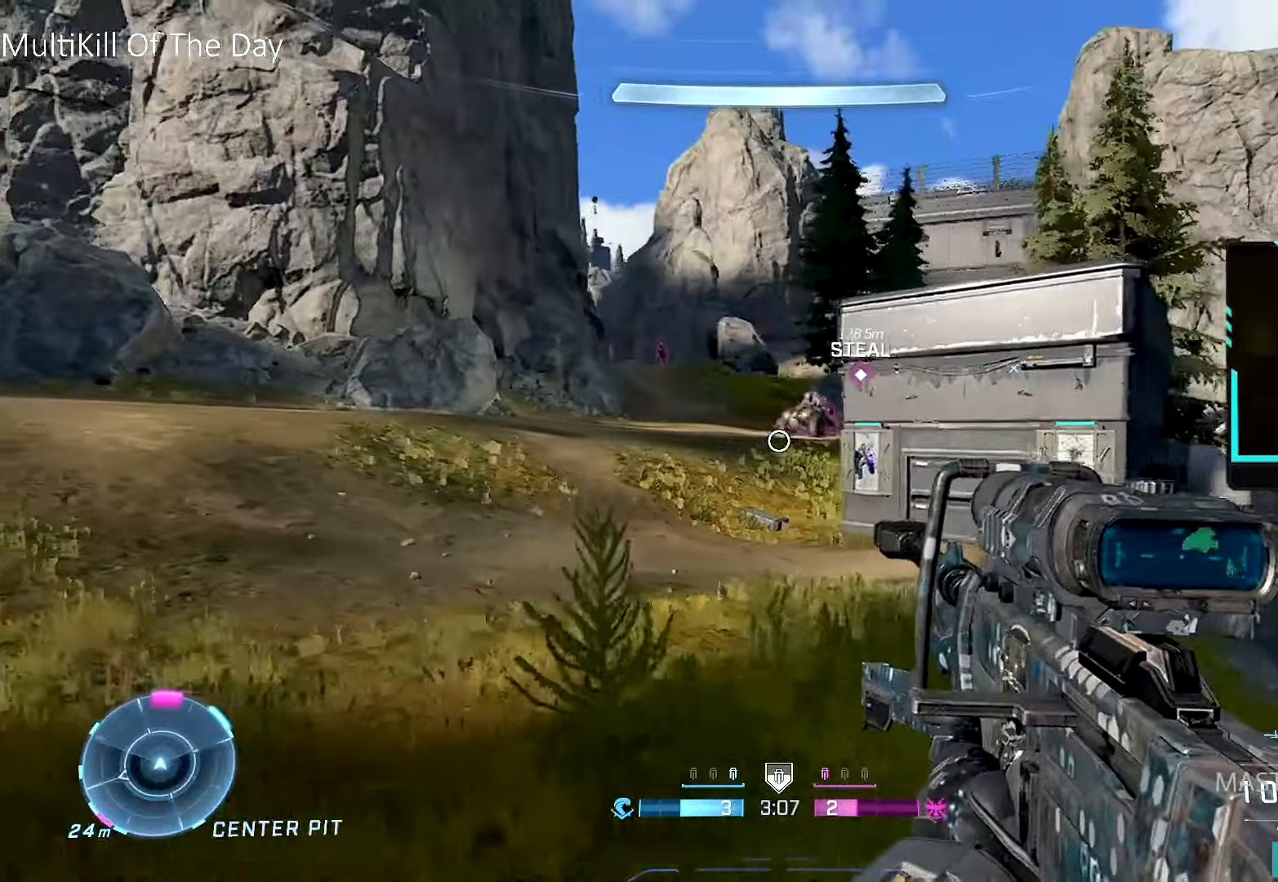
{"buttons": [], "left_stick": "right", "right_stick": "center", "events": [[184, "right_stick", "up"], [267, "R2", "down"], [300, "right_stick", "center"], [350, "left_stick", "down"], [367, "R2", "up"], [400, "left_stick", "down-right"], [500, "left_stick", "right"]]}
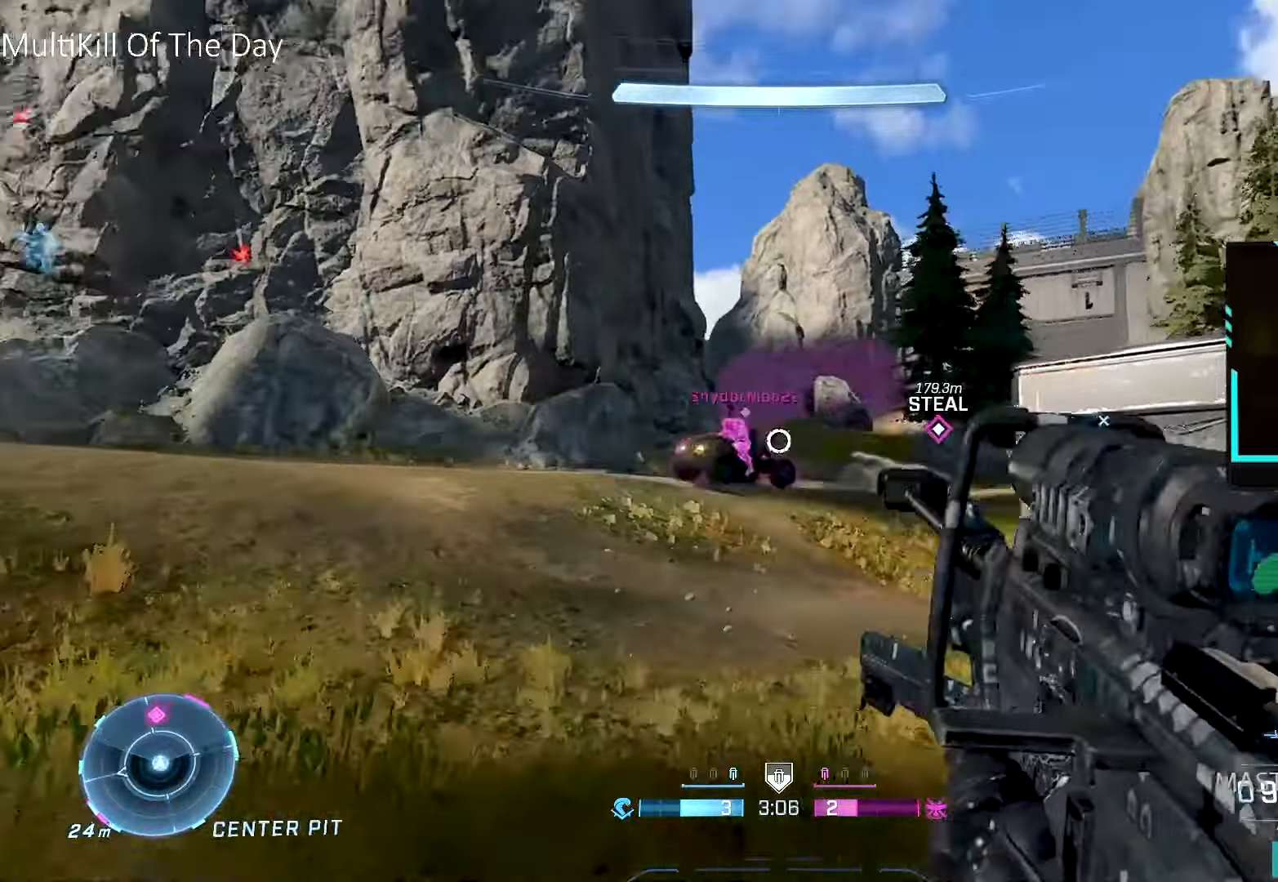
{"buttons": ["R2"], "left_stick": "up-right", "right_stick": "center", "events": [[50, "right_stick", "up-left"], [134, "right_stick", "center"], [367, "left_stick", "up-right"], [450, "R2", "down"]]}
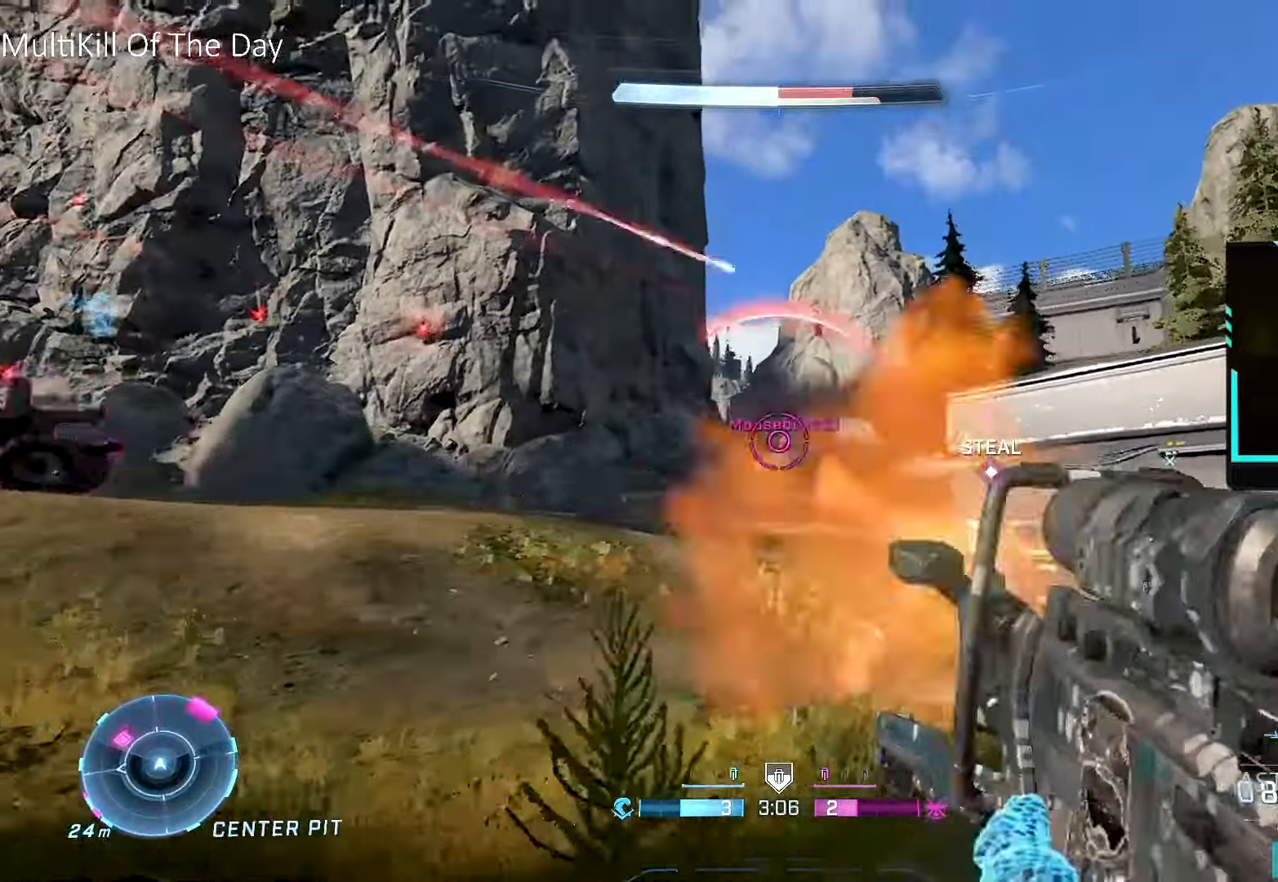
{"buttons": [], "left_stick": "up-right", "right_stick": "center", "events": [[67, "R2", "up"], [250, "right_stick", "up"], [334, "R2", "down"], [367, "right_stick", "center"], [467, "R2", "up"]]}
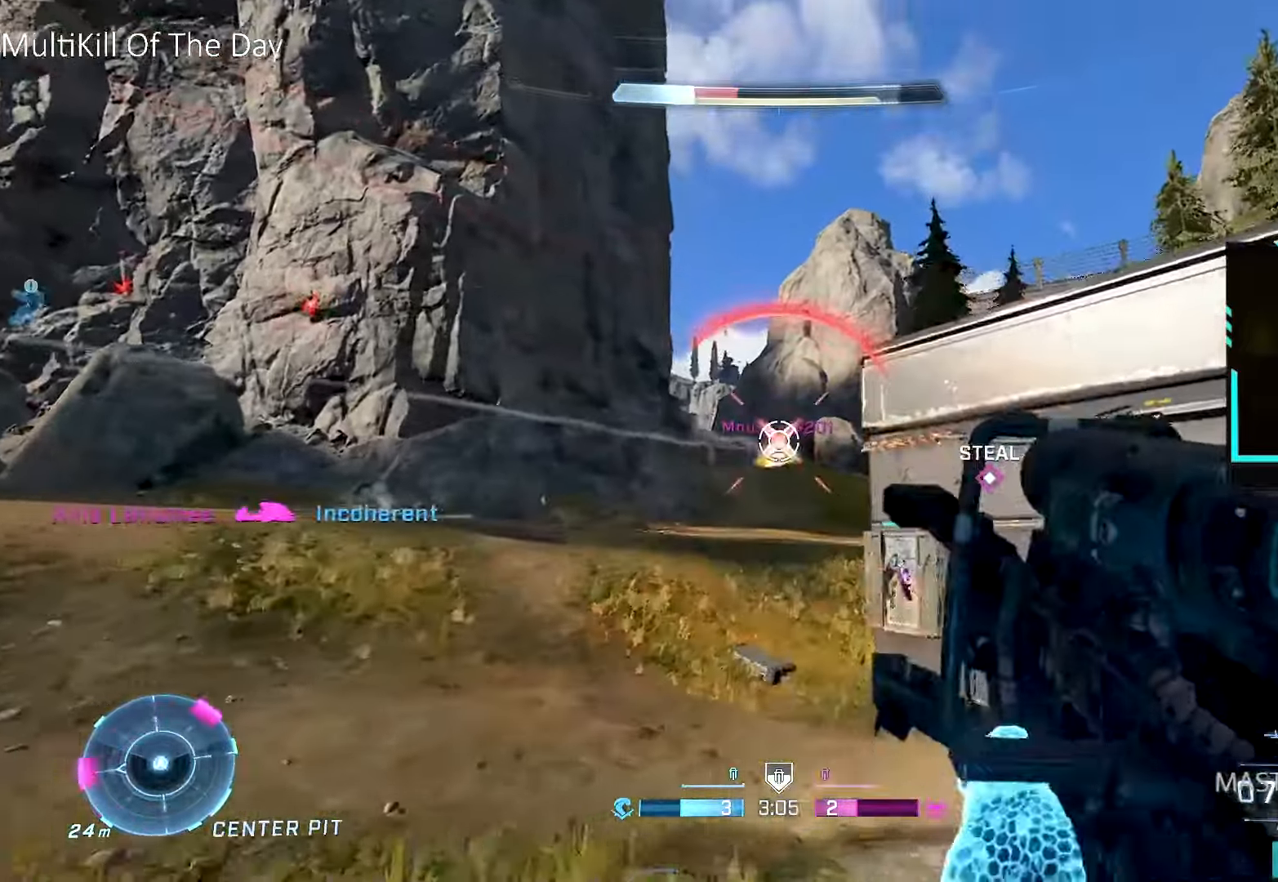
{"buttons": ["X"], "left_stick": "down", "right_stick": "right", "events": [[84, "left_stick", "up-left"], [217, "left_stick", "down-left"], [250, "right_stick", "right"], [367, "left_stick", "down"], [384, "X", "down"]]}
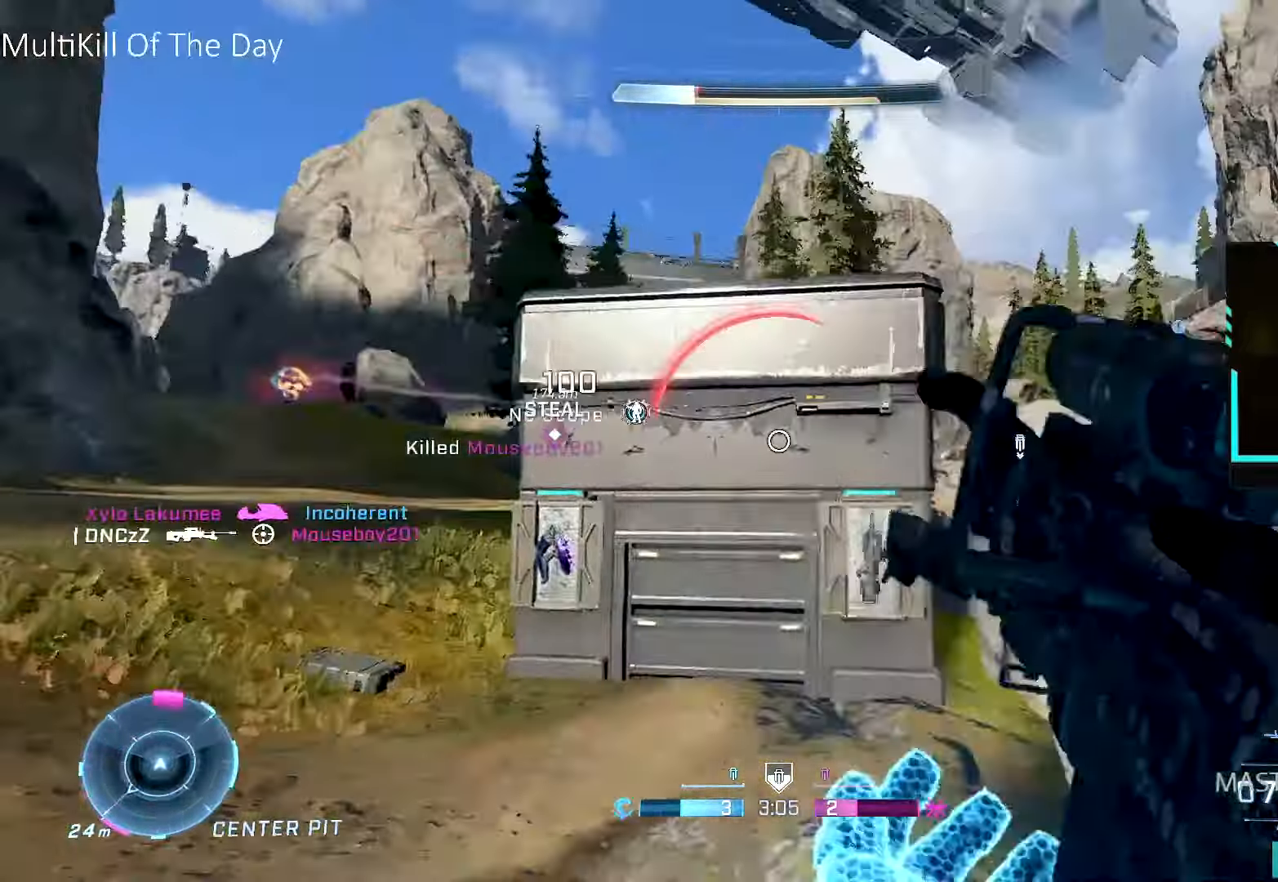
{"buttons": ["A", "L3"], "left_stick": "up", "right_stick": "center", "events": [[34, "X", "up"], [50, "left_stick", "right"], [100, "left_stick", "up-right"], [134, "L1", "down"], [217, "L1", "up"], [284, "right_stick", "center"], [334, "A", "down"], [384, "L3", "down"], [417, "left_stick", "up"]]}
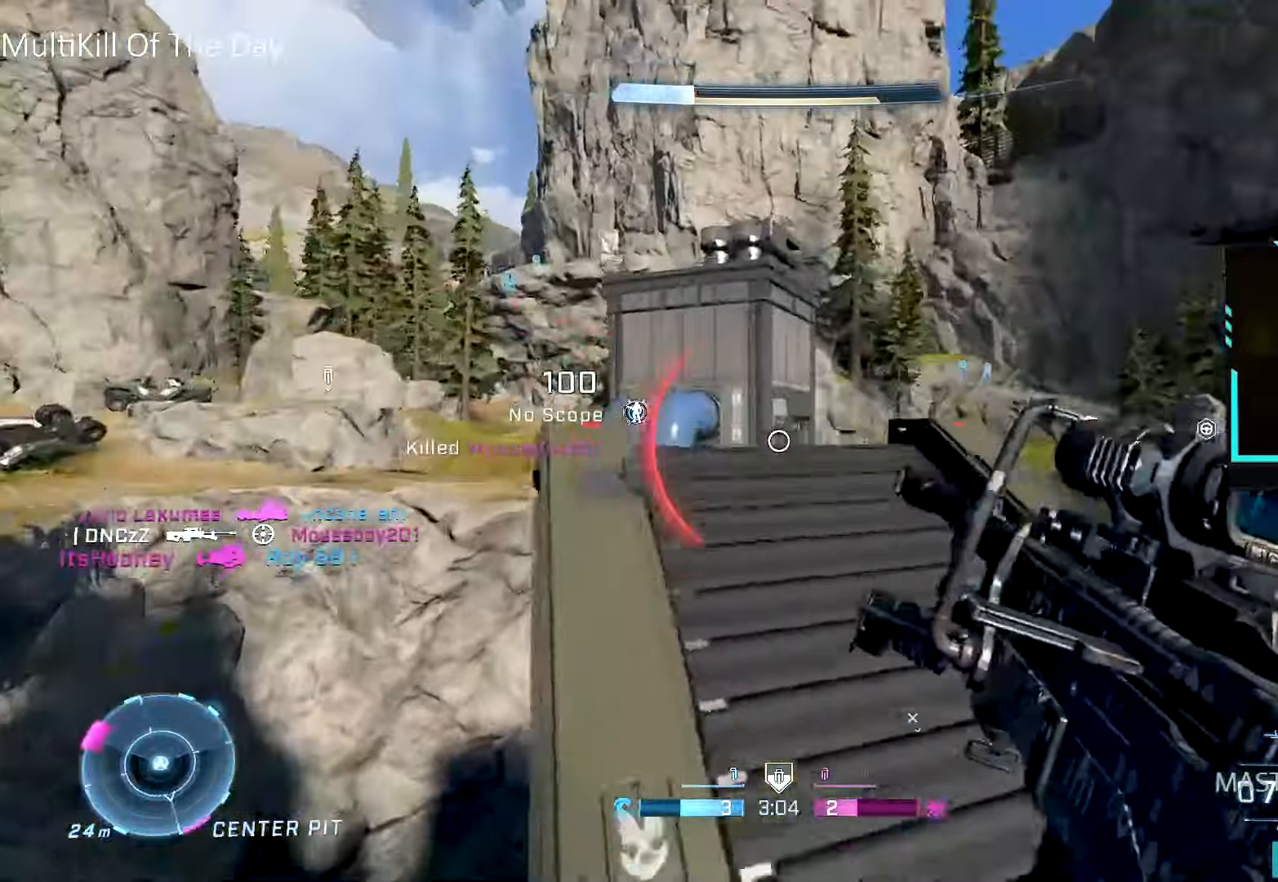
{"buttons": [], "left_stick": "up", "right_stick": "left", "events": [[34, "right_stick", "left"], [184, "right_stick", "center"], [217, "A", "up"], [217, "L3", "up"], [384, "right_stick", "left"]]}
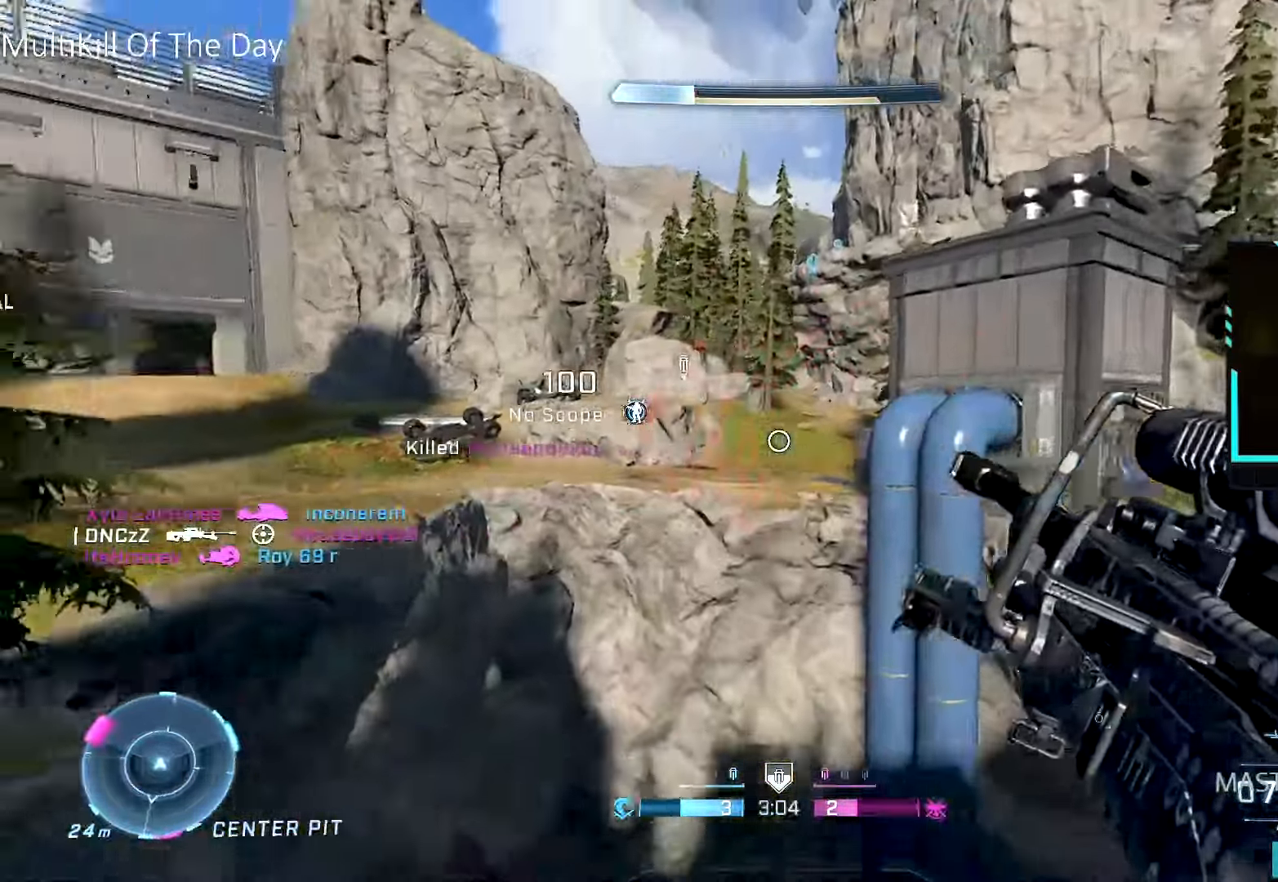
{"buttons": [], "left_stick": "up", "right_stick": "center", "events": [[50, "right_stick", "center"]]}
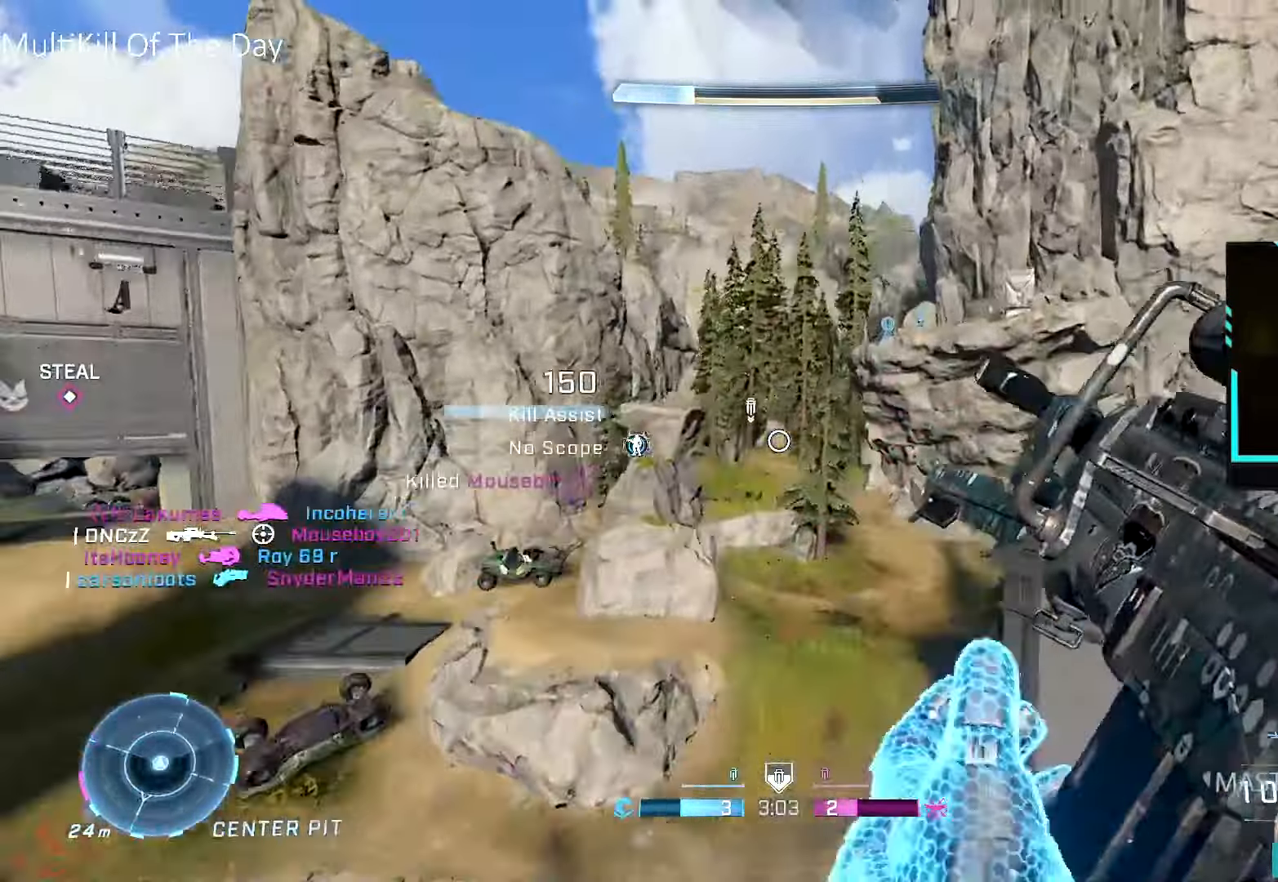
{"buttons": [], "left_stick": "up", "right_stick": "down-left", "events": [[217, "right_stick", "down-left"]]}
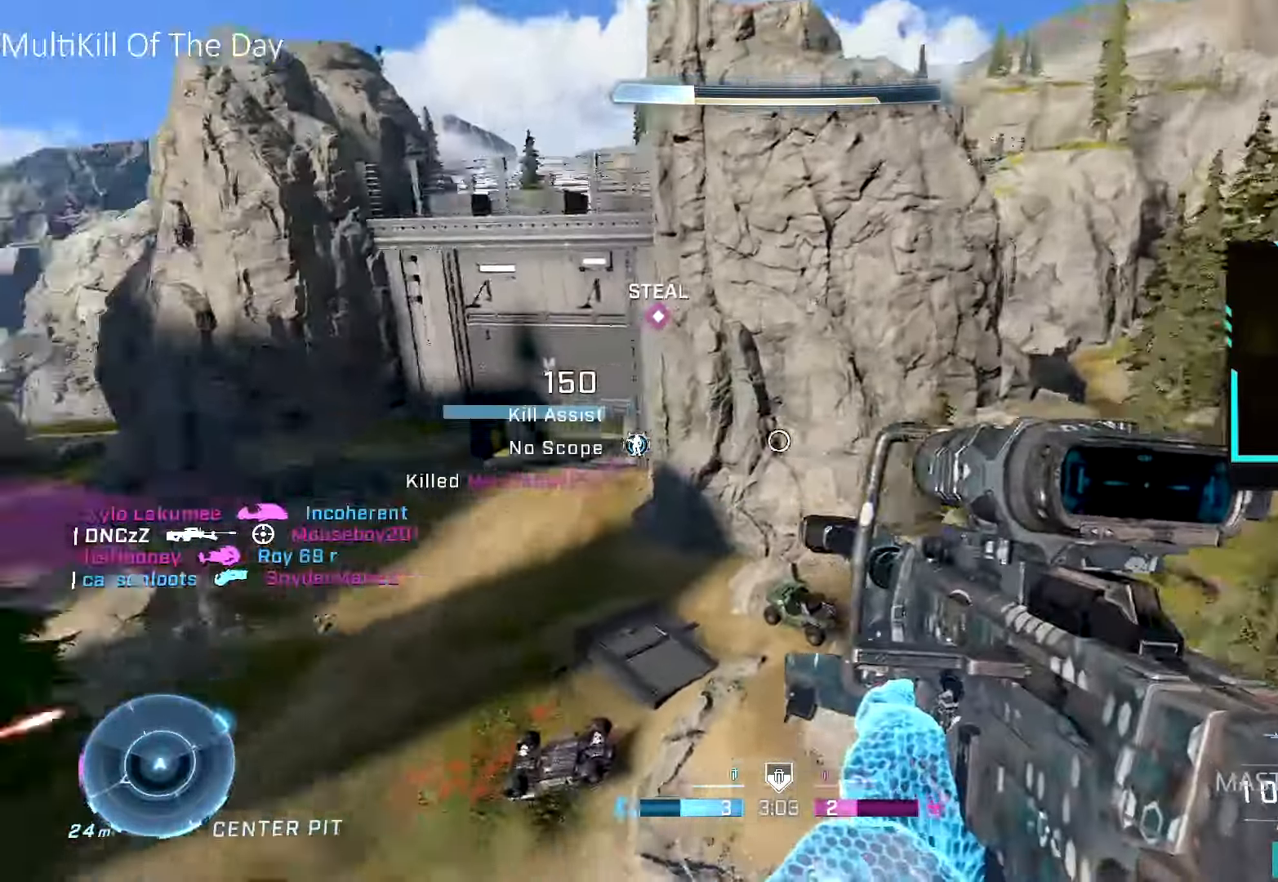
{"buttons": [], "left_stick": "up", "right_stick": "right", "events": [[50, "L3", "down"], [100, "right_stick", "center"], [200, "L3", "up"], [367, "right_stick", "right"]]}
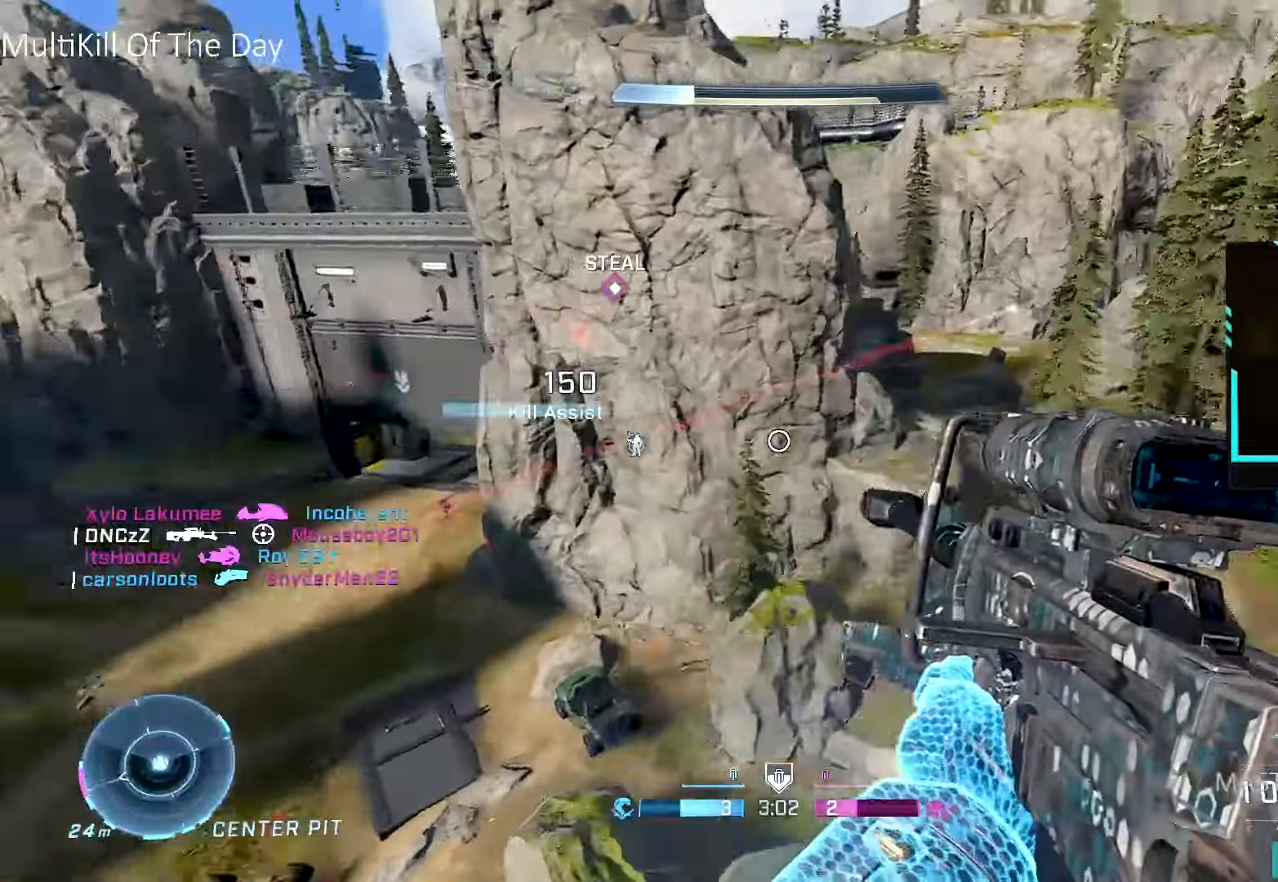
{"buttons": [], "left_stick": "up-left", "right_stick": "center", "events": [[167, "left_stick", "up-left"], [184, "right_stick", "center"]]}
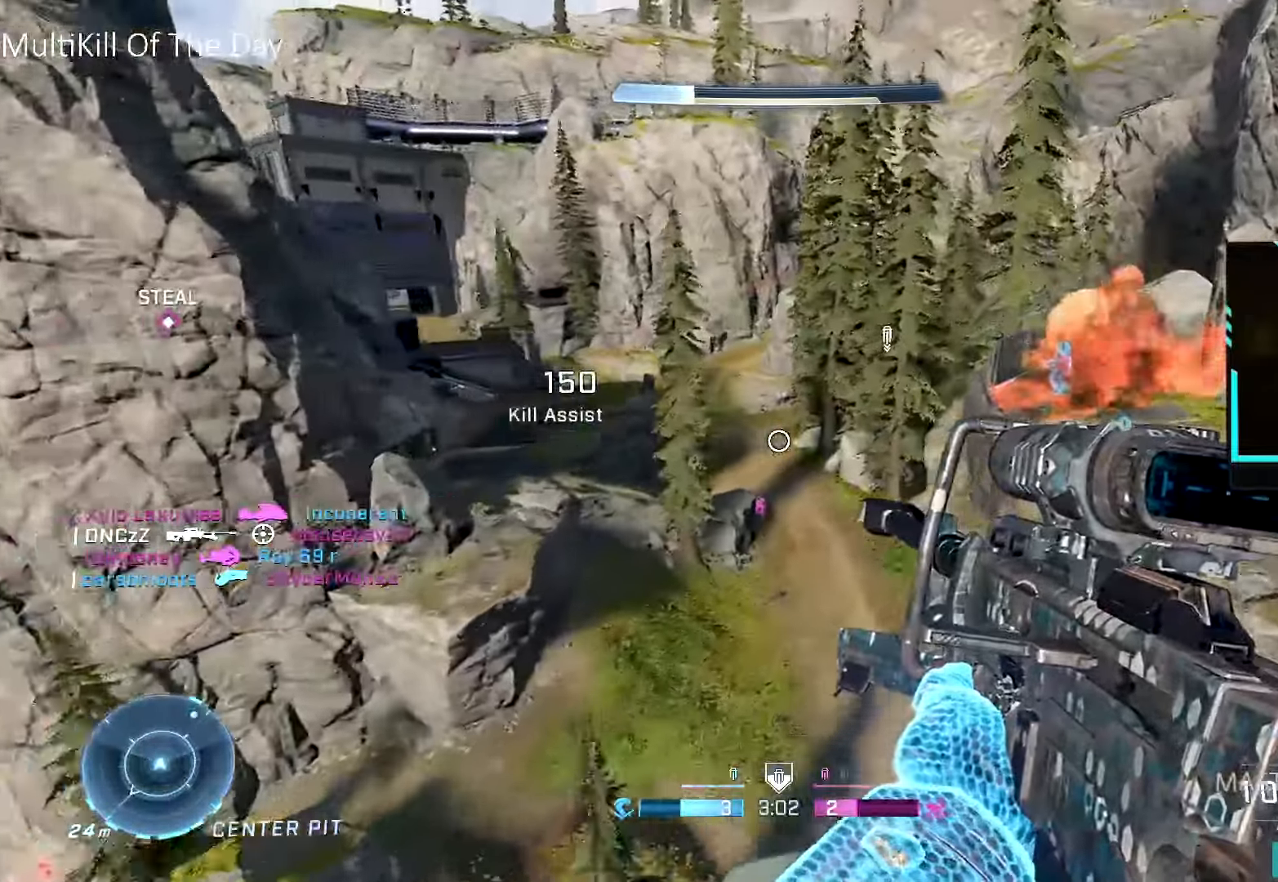
{"buttons": [], "left_stick": "down-left", "right_stick": "center", "events": [[184, "left_stick", "center"], [250, "left_stick", "down-left"]]}
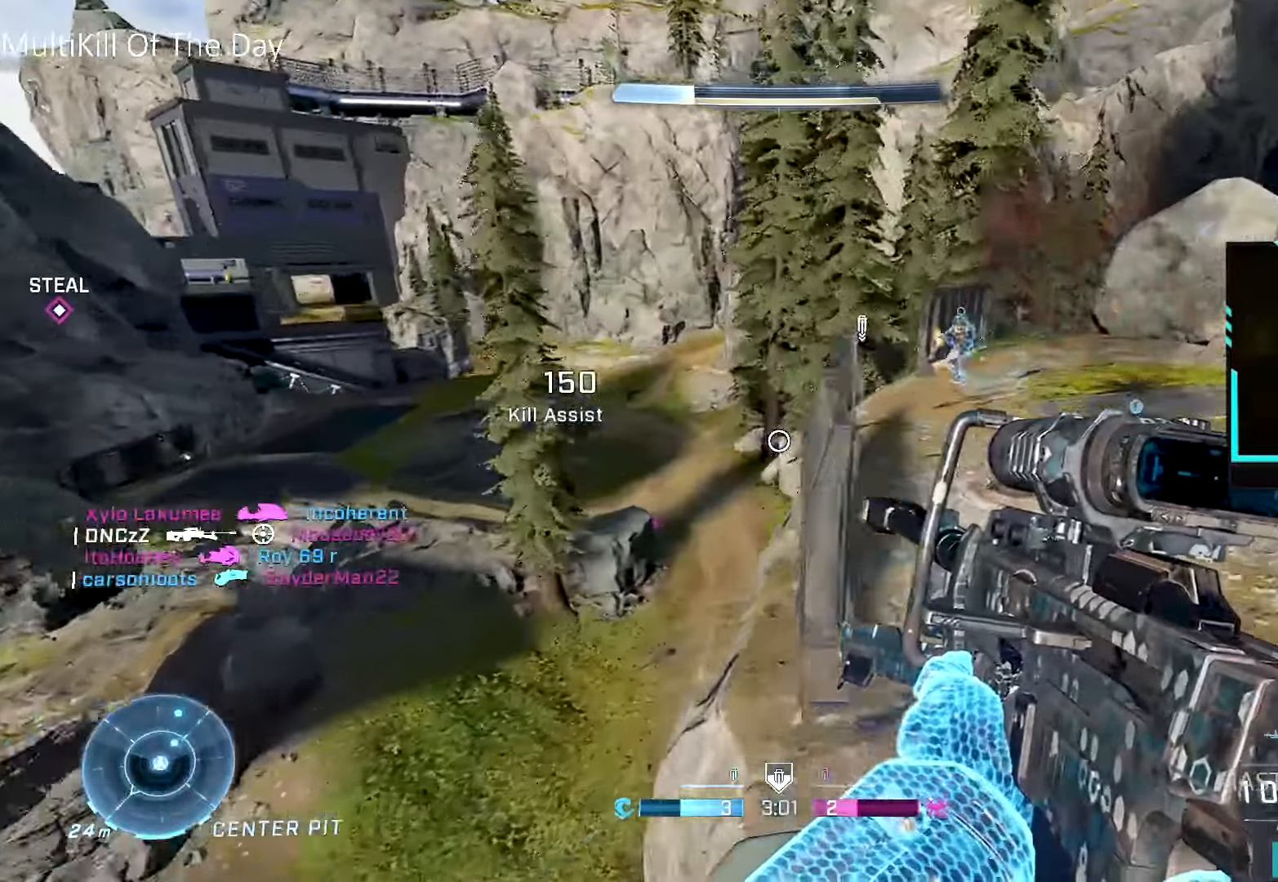
{"buttons": [], "left_stick": "left", "right_stick": "down-left", "events": [[334, "right_stick", "down-left"], [434, "left_stick", "left"]]}